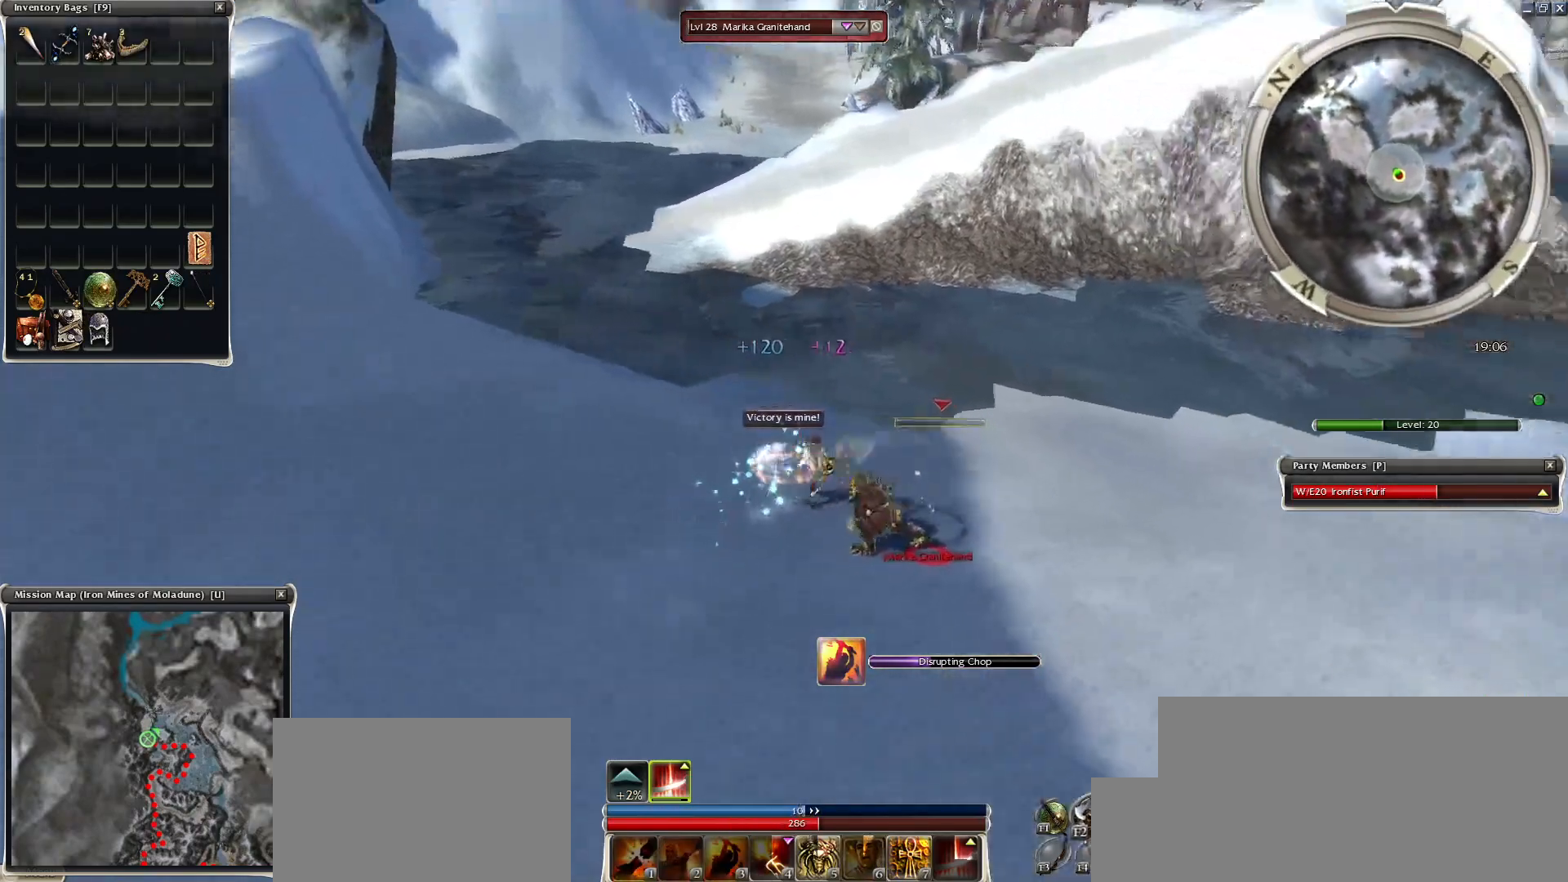
Gameplay with keyboard and mouse; each line is a JSON object with the keys and mouse buttons held at the frame after it. "events" lists presses ("down") and releases ("up") of "1", "2", "3", "4", "a", "alt", "c", "caps_lock", "ctrl", "d", "e", "f", "f1", "g", "q", "r", "s", "shift", "space", "t", "tab", "tilde", "v", "w", "x", "z", "mouse_left", "mouse_wheel", "mouse_right", "mouse_mb4" and "mouse_mb5" between this image and that frame as [ms after this image, input, new state], when the widget could be followed in between. "mouse_left", "mouse_wheel", "mouse_right", "mouse_mb4", "mouse_mb5" = the "left", "wheel", "right", "mb4", "mb5" buttons of the "mouse" list. No other keys are recorded. "wheel" means that the mouse wheel is clicked or scrolled. Mouse movement is not recorded.
{"keys": ["space"], "mouse": ["right"], "events": [[67, "space", "down"], [200, "space", "up"], [250, "mouse_right", "down"], [283, "space", "down"], [433, "space", "up"], [483, "space", "down"]]}
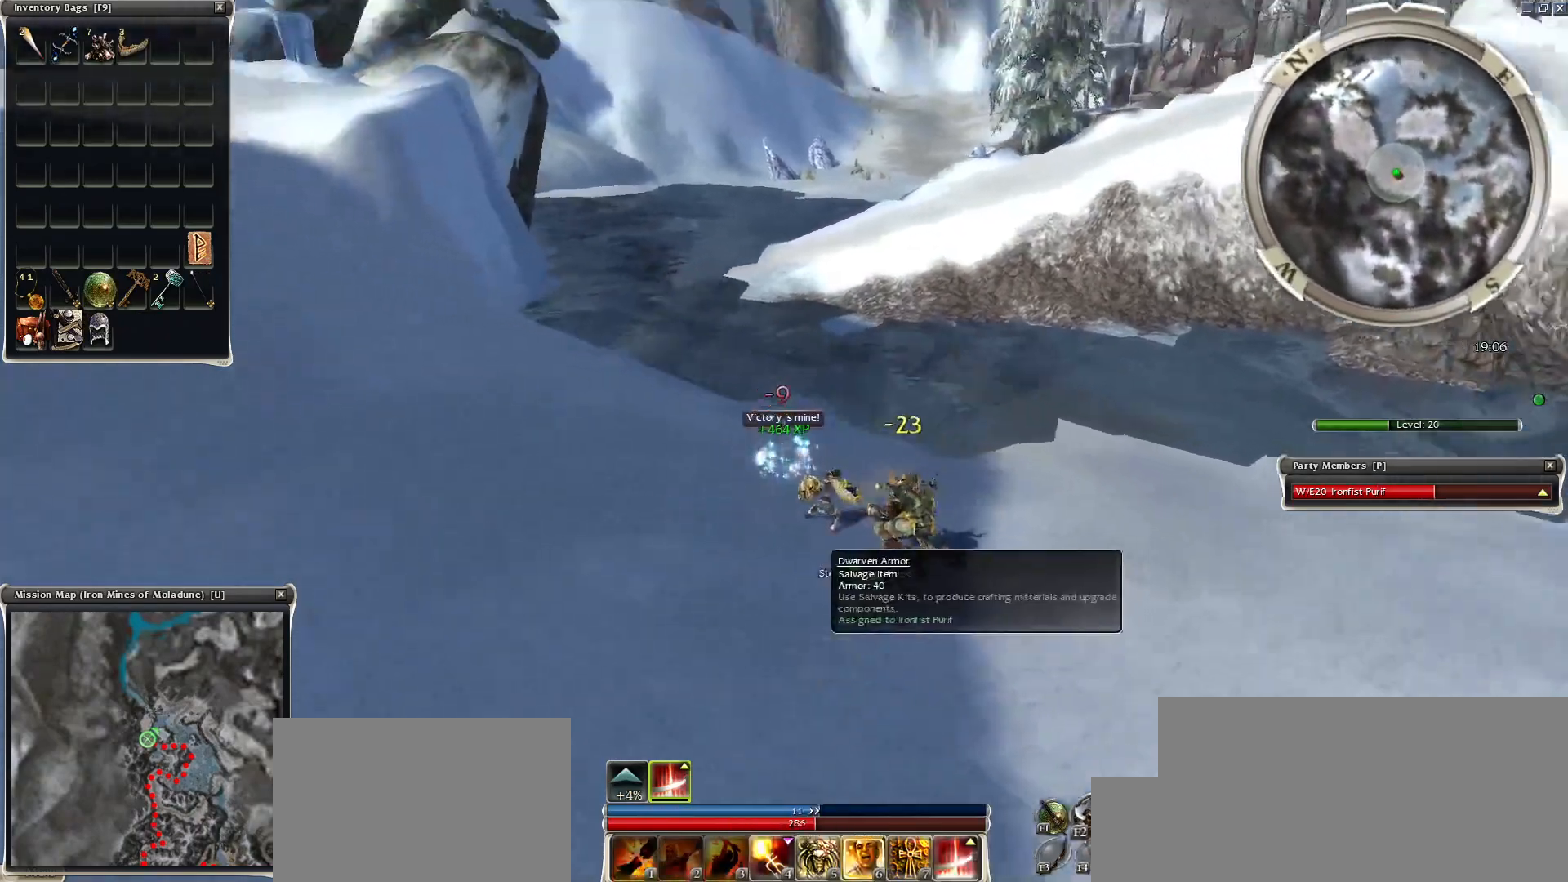
{"keys": ["w"], "mouse": [], "events": [[83, "mouse_right", "up"], [167, "space", "up"], [450, "w", "down"]]}
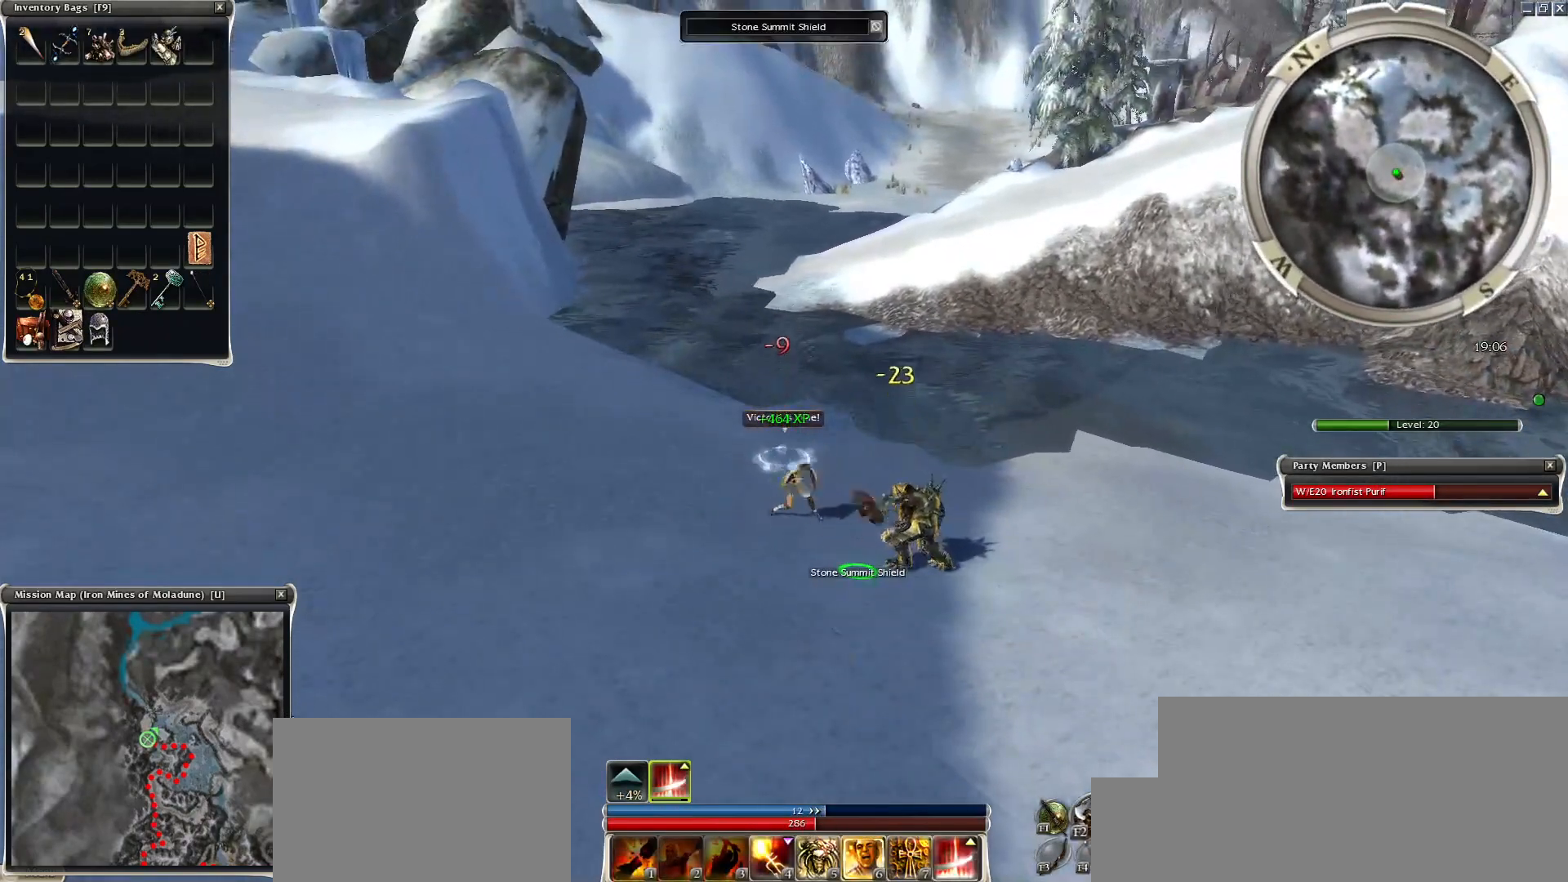
{"keys": ["space", "w"], "mouse": [], "events": [[50, "w", "up"], [83, "mouse_right", "down"], [83, "space", "down"], [133, "w", "down"], [183, "w", "up"], [233, "space", "up"], [317, "w", "down"], [367, "mouse_right", "up"], [367, "space", "down"], [367, "w", "up"], [467, "w", "down"]]}
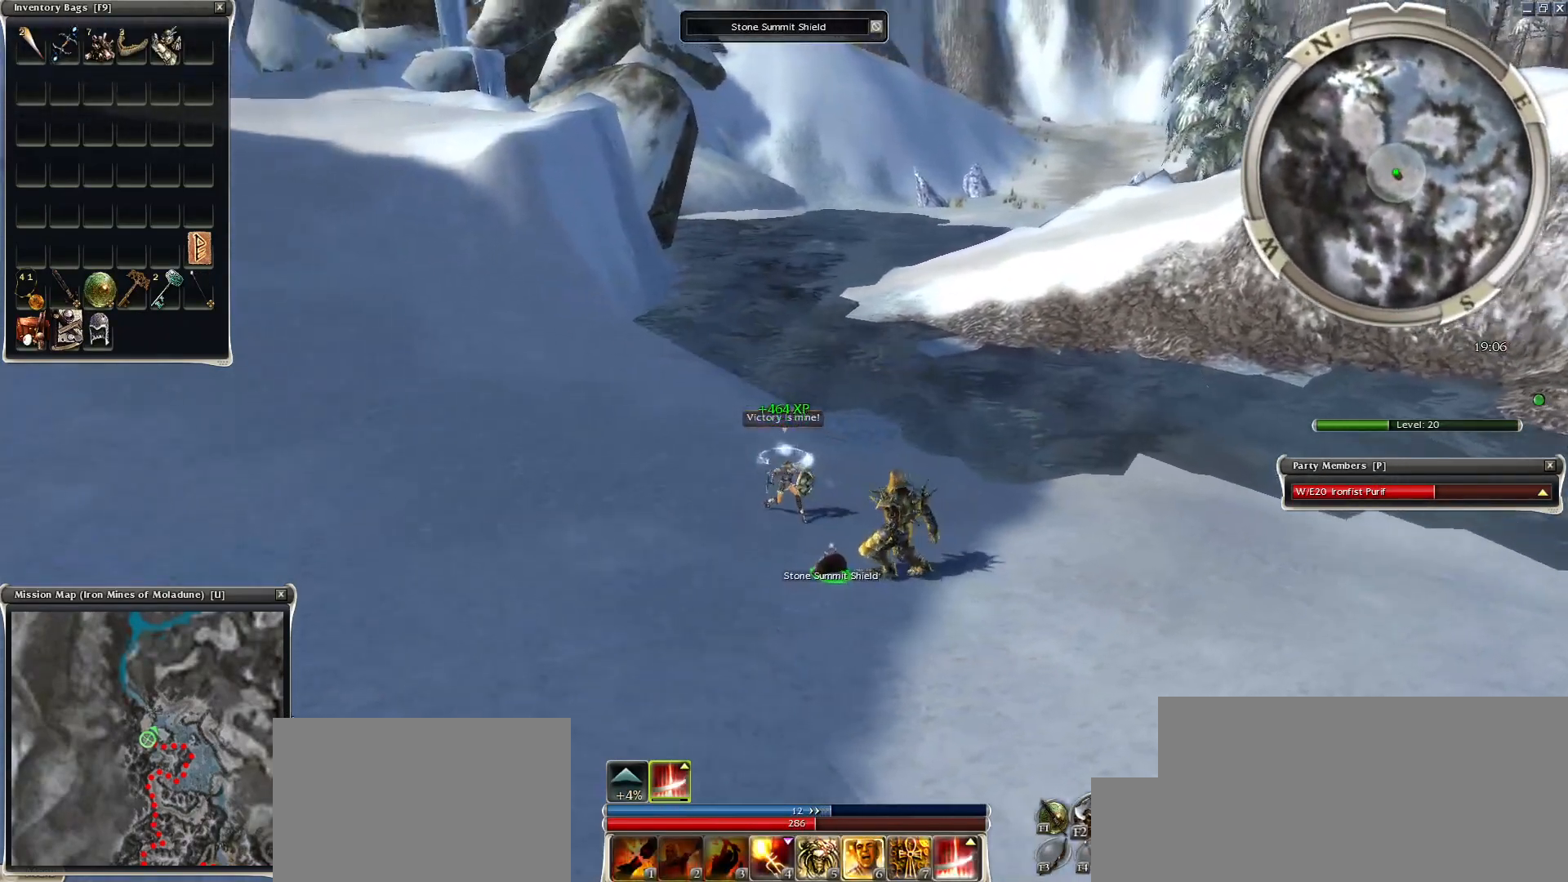
{"keys": [], "mouse": [], "events": [[17, "space", "up"], [67, "space", "down"], [100, "w", "up"], [200, "w", "down"], [250, "space", "up"], [300, "w", "up"]]}
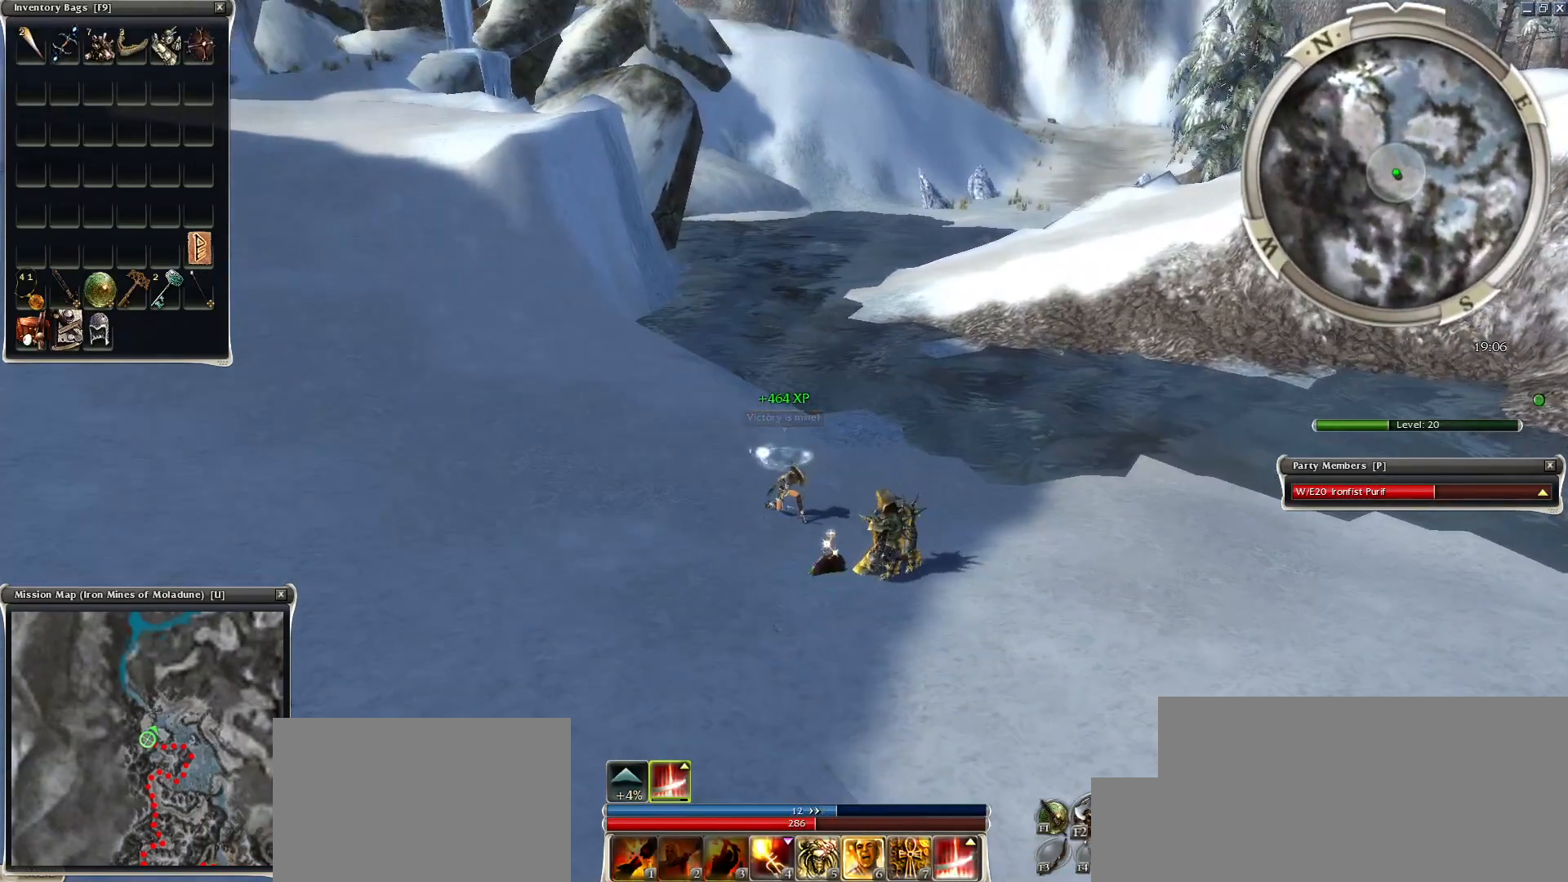
{"keys": [], "mouse": [], "events": []}
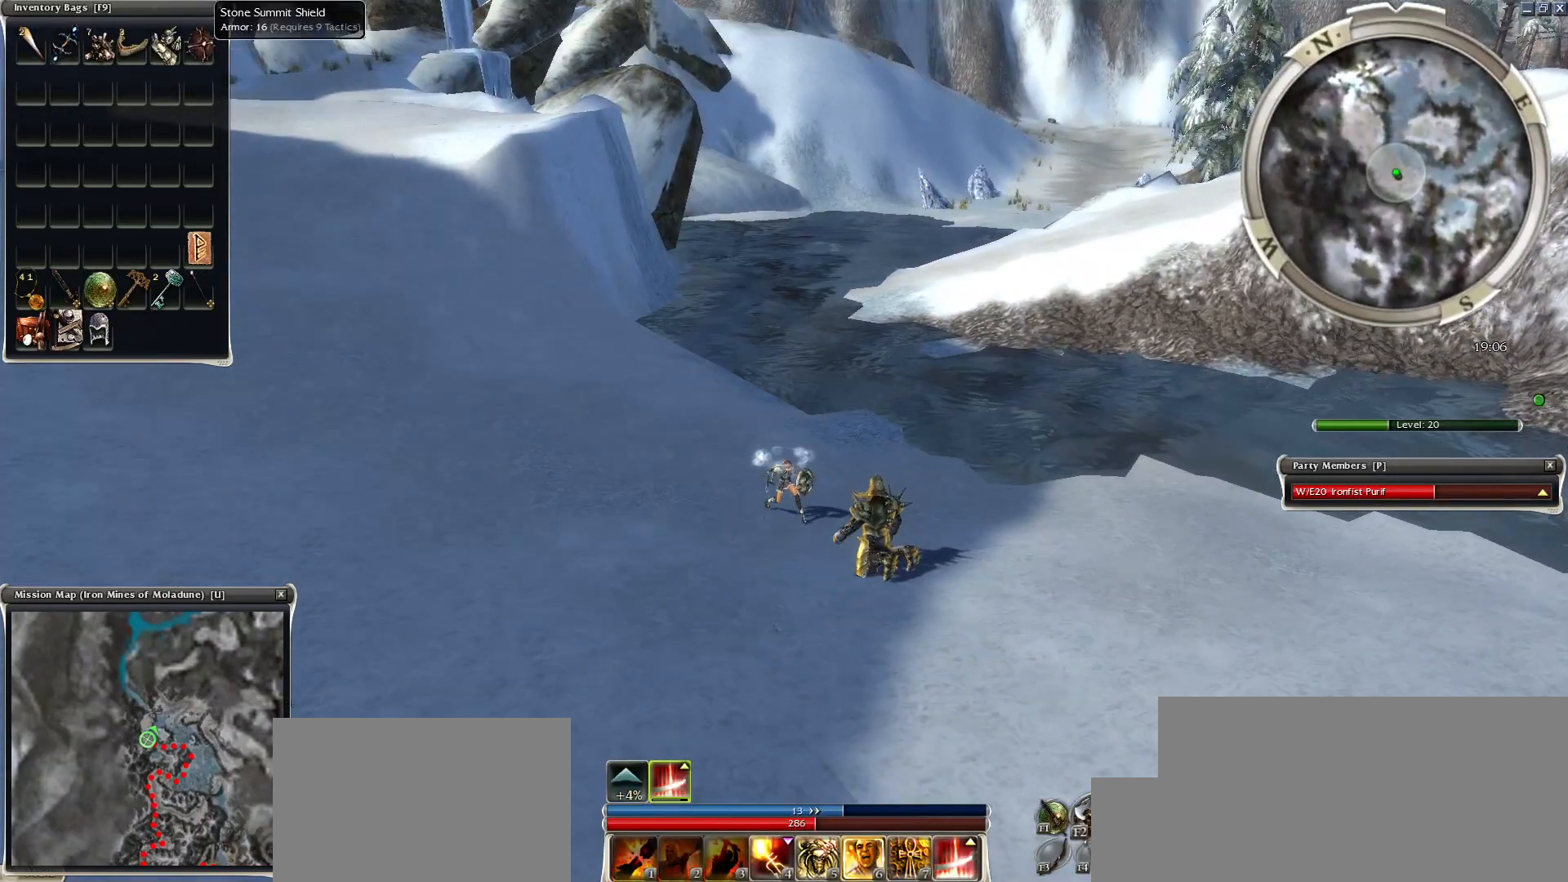
{"keys": ["g"], "mouse": [], "events": [[83, "g", "down"], [133, "g", "up"], [283, "g", "down"], [317, "g", "up"], [417, "g", "down"]]}
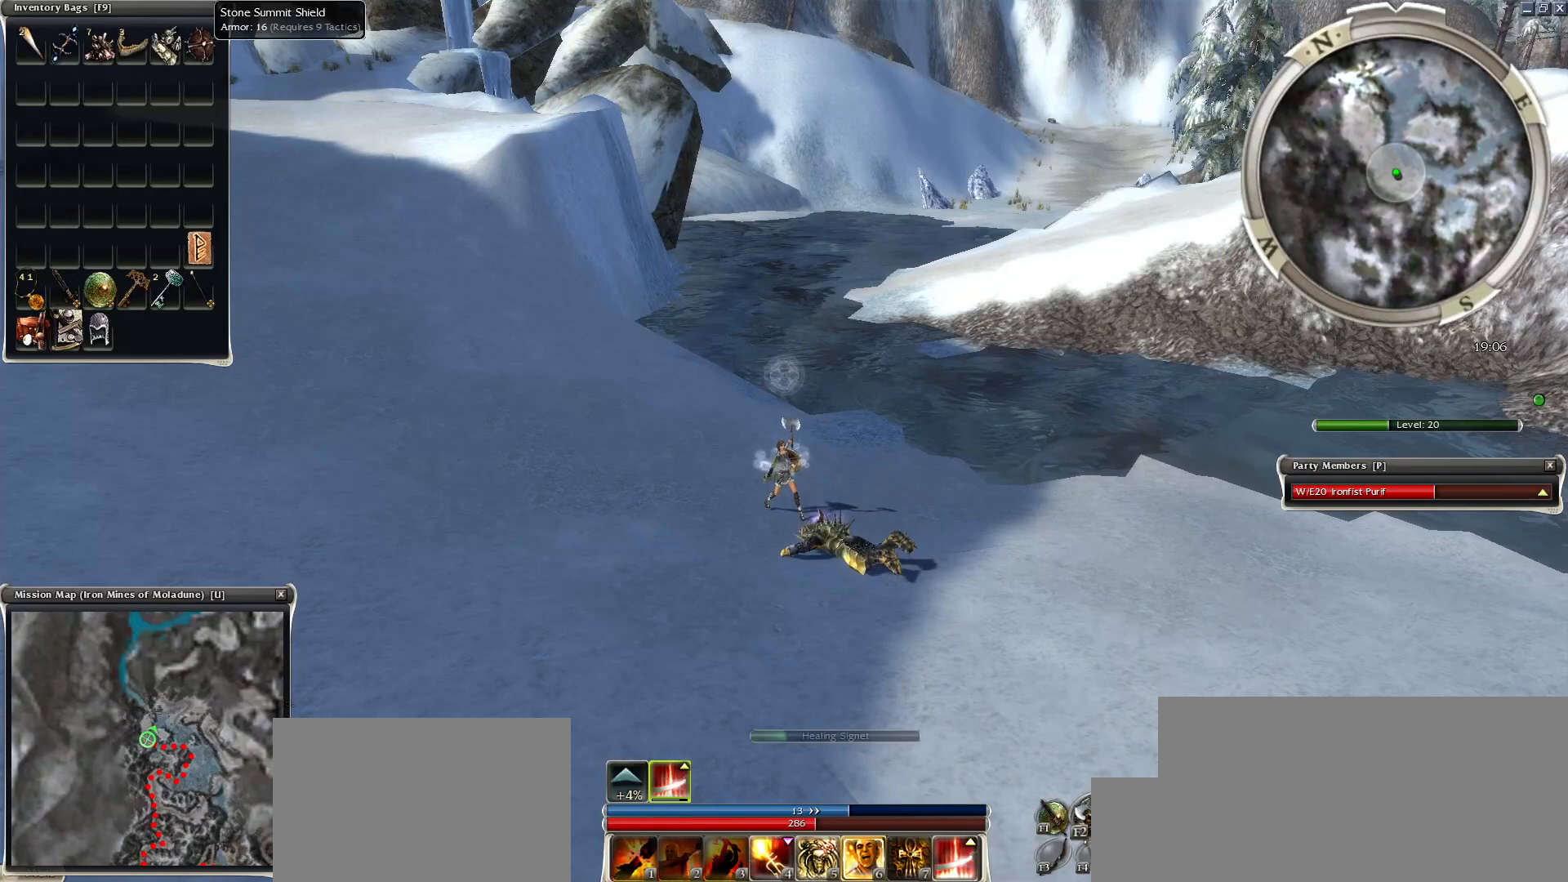
{"keys": [], "mouse": [], "events": [[17, "g", "up"], [100, "g", "down"], [200, "g", "up"], [283, "g", "down"], [383, "g", "up"]]}
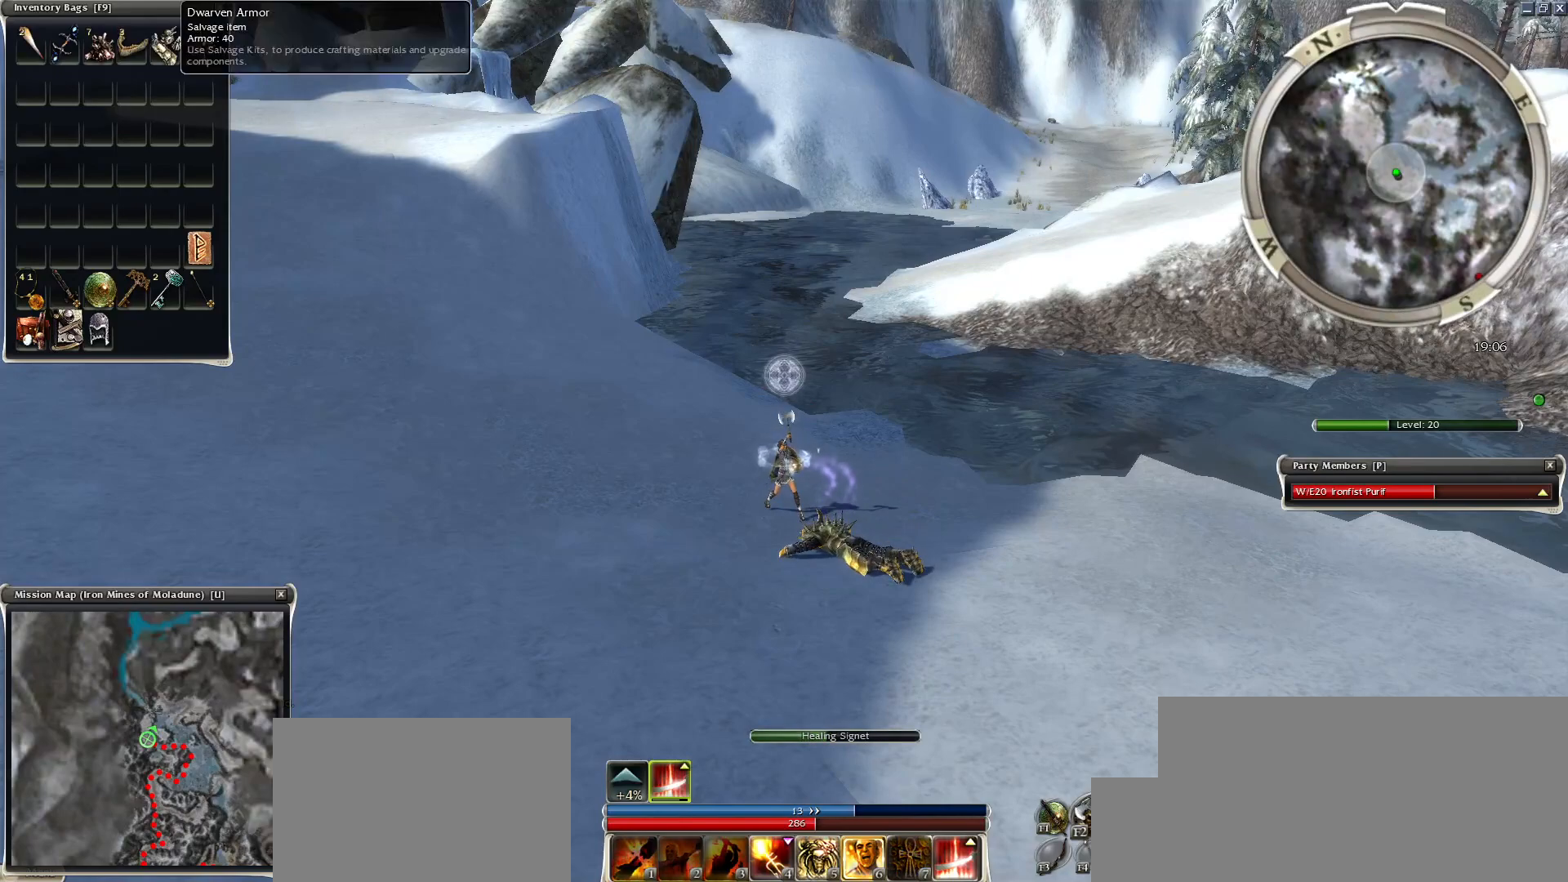
{"keys": [], "mouse": ["left"], "events": [[67, "g", "down"], [167, "g", "up"], [500, "mouse_left", "down"]]}
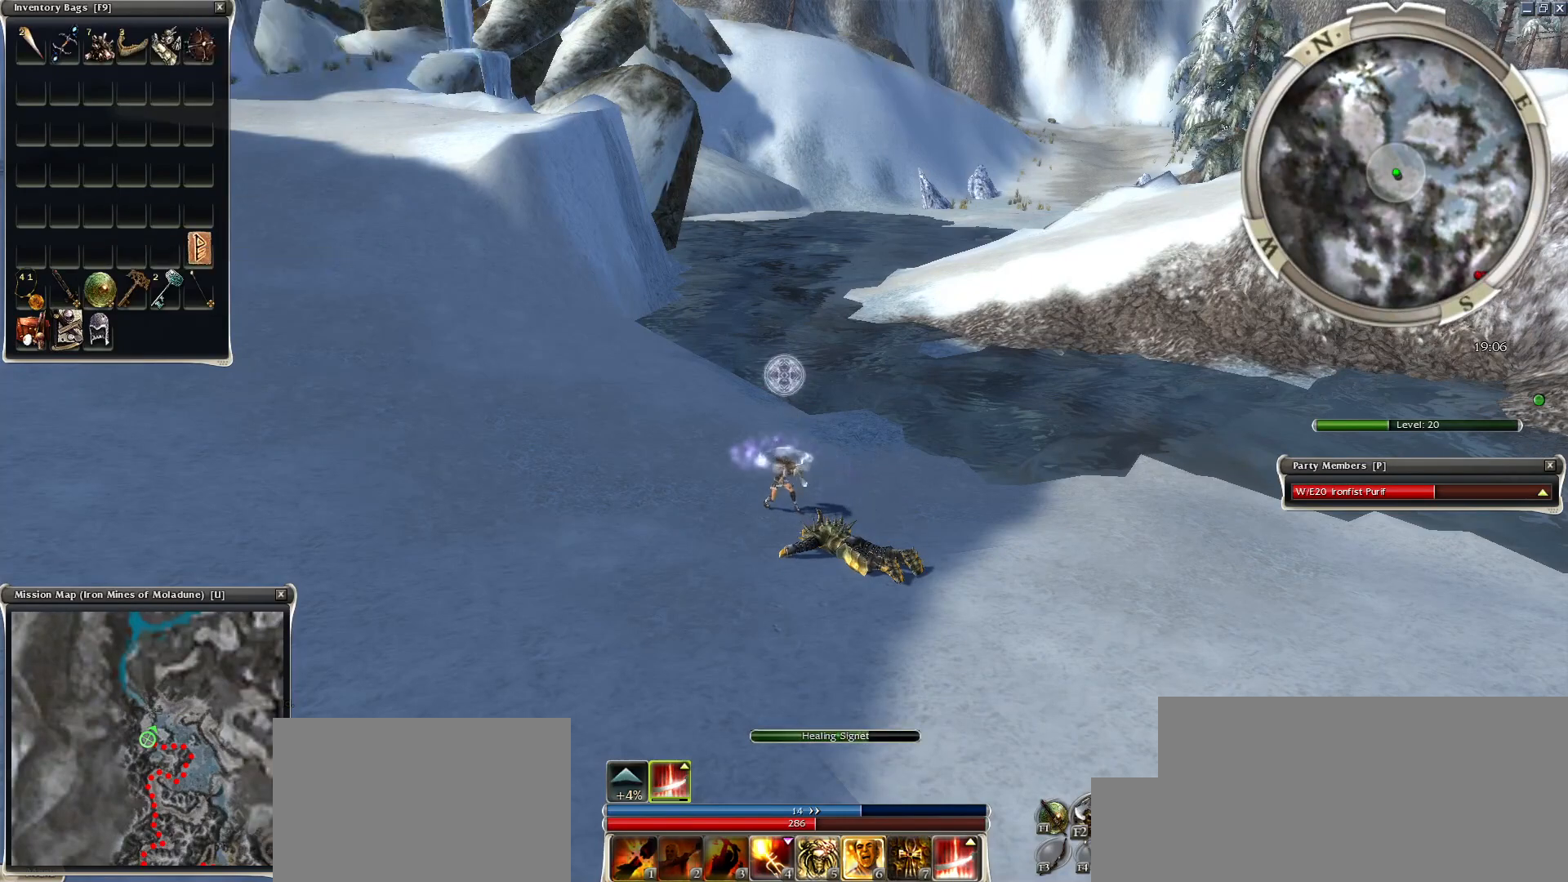
{"keys": [], "mouse": [], "events": [[33, "mouse_left", "up"]]}
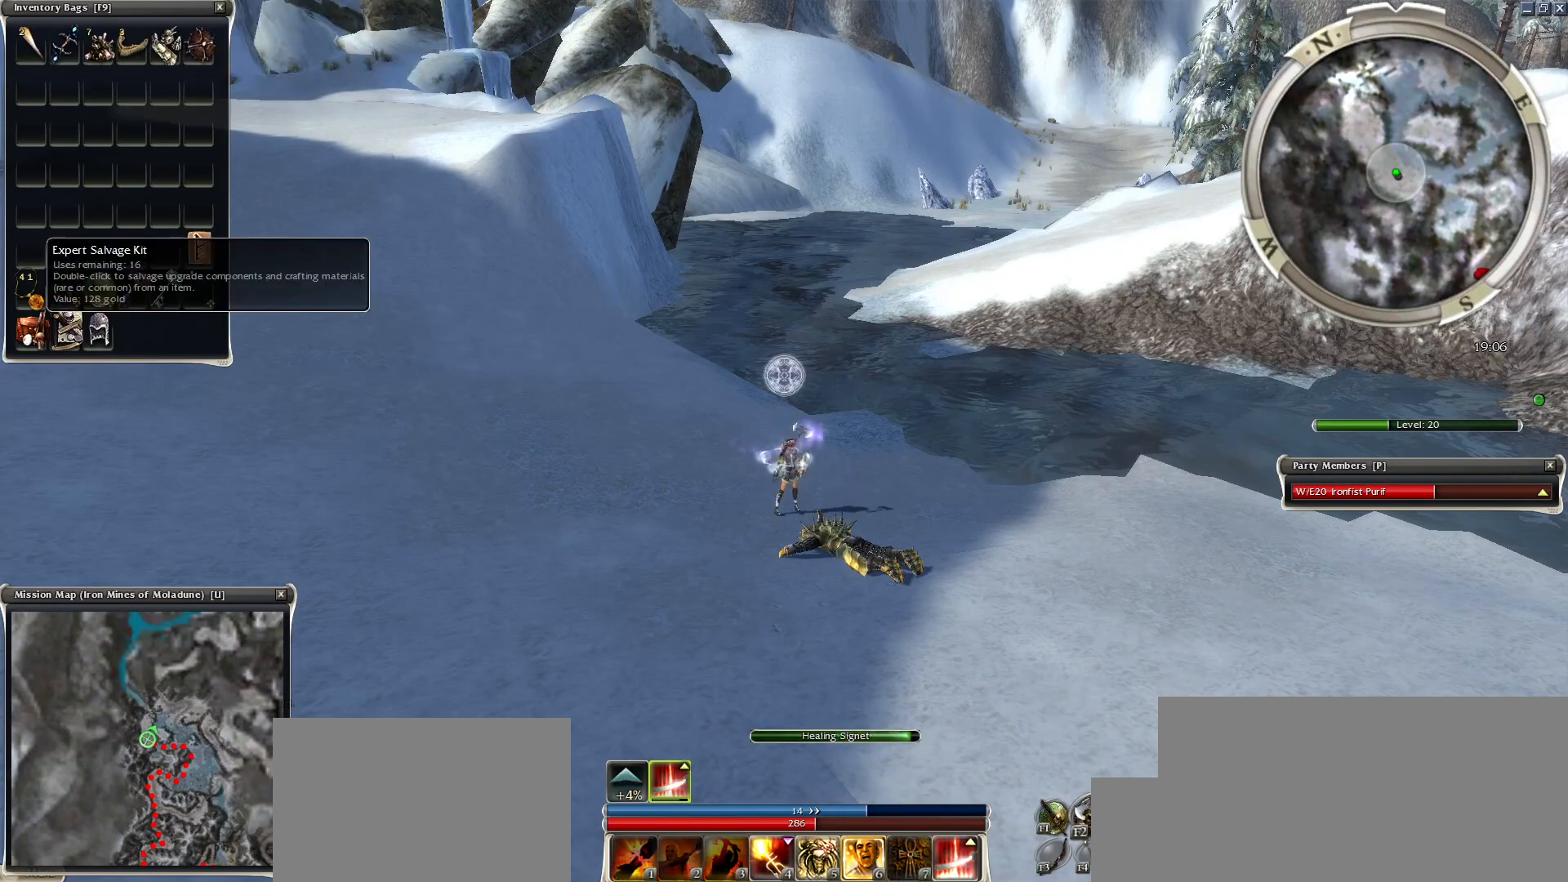
{"keys": [], "mouse": [], "events": [[100, "mouse_left", "down"], [150, "mouse_left", "up"], [200, "mouse_left", "down"], [300, "mouse_left", "up"]]}
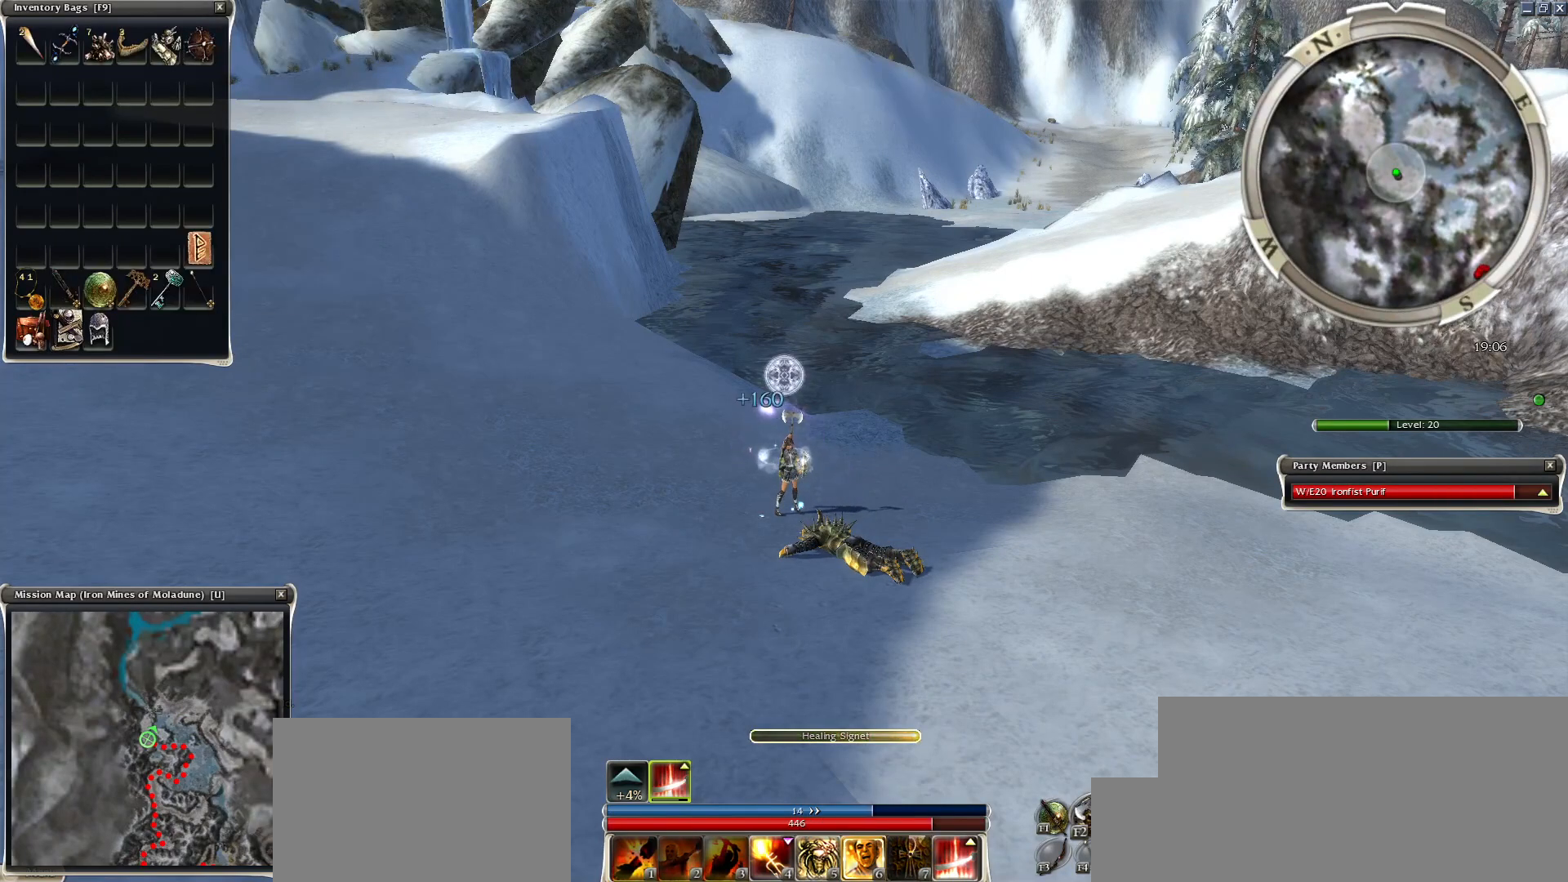
{"keys": [], "mouse": [], "events": [[217, "mouse_left", "down"], [300, "mouse_left", "up"]]}
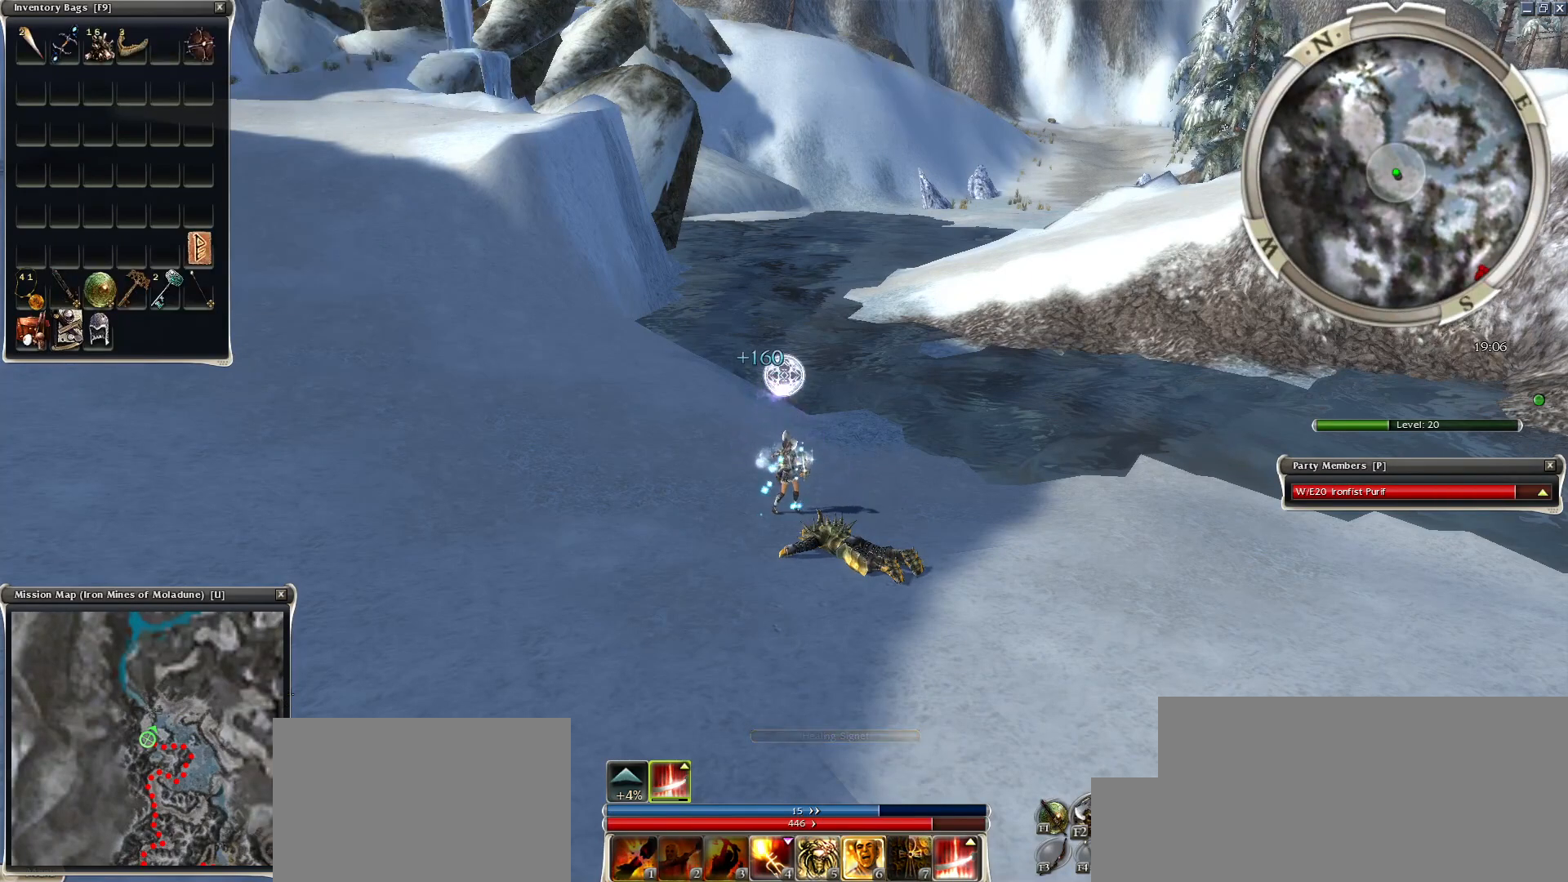
{"keys": [], "mouse": ["left"], "events": [[483, "mouse_left", "down"]]}
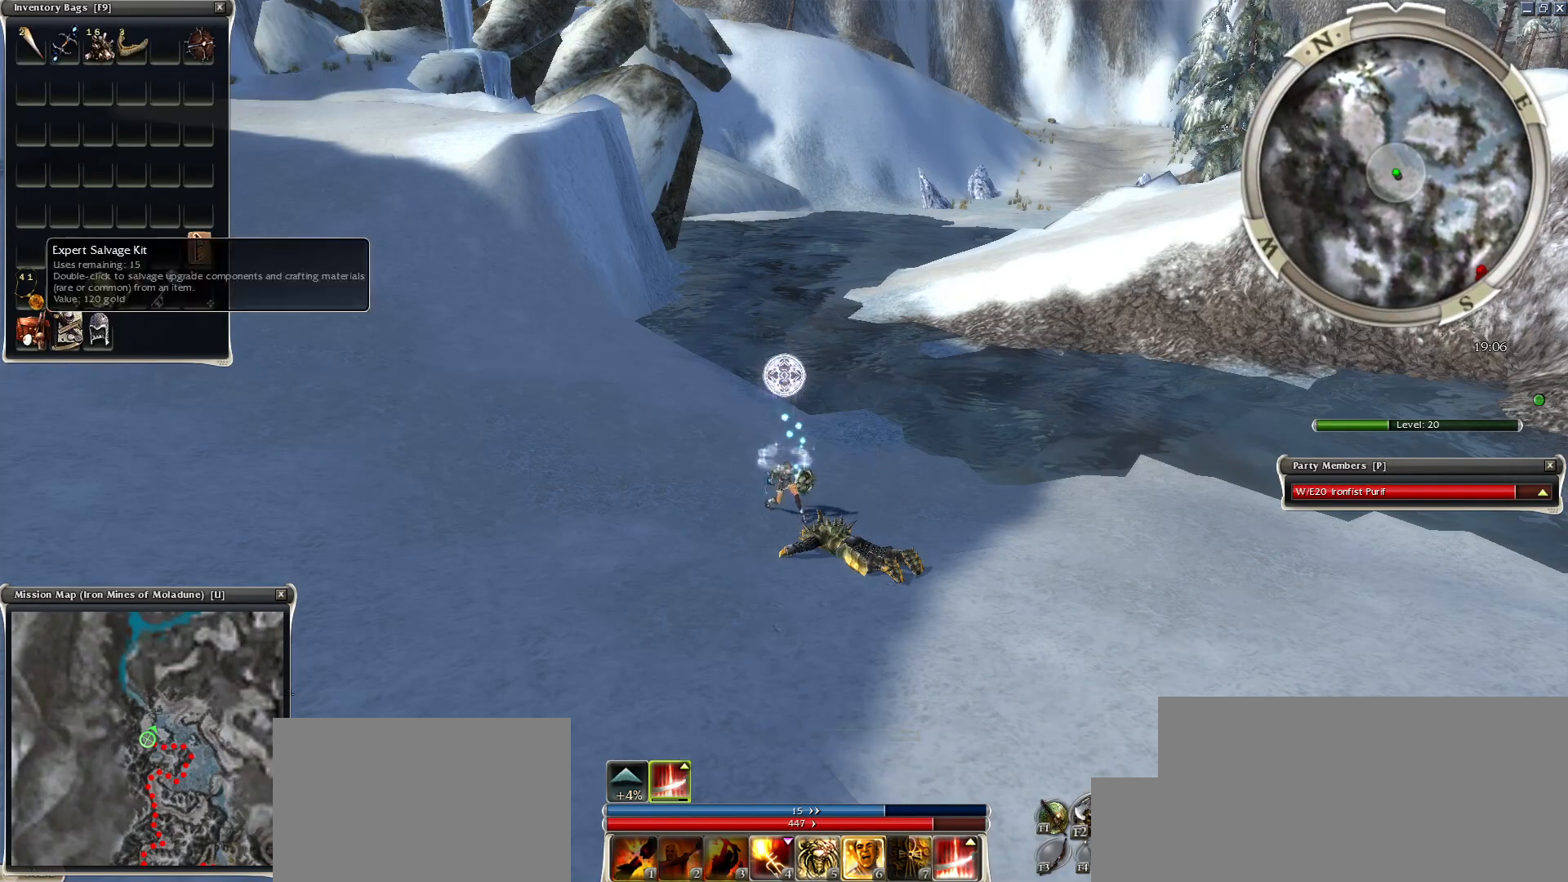
{"keys": [], "mouse": [], "events": [[33, "mouse_left", "up"], [83, "mouse_left", "down"], [183, "mouse_left", "up"]]}
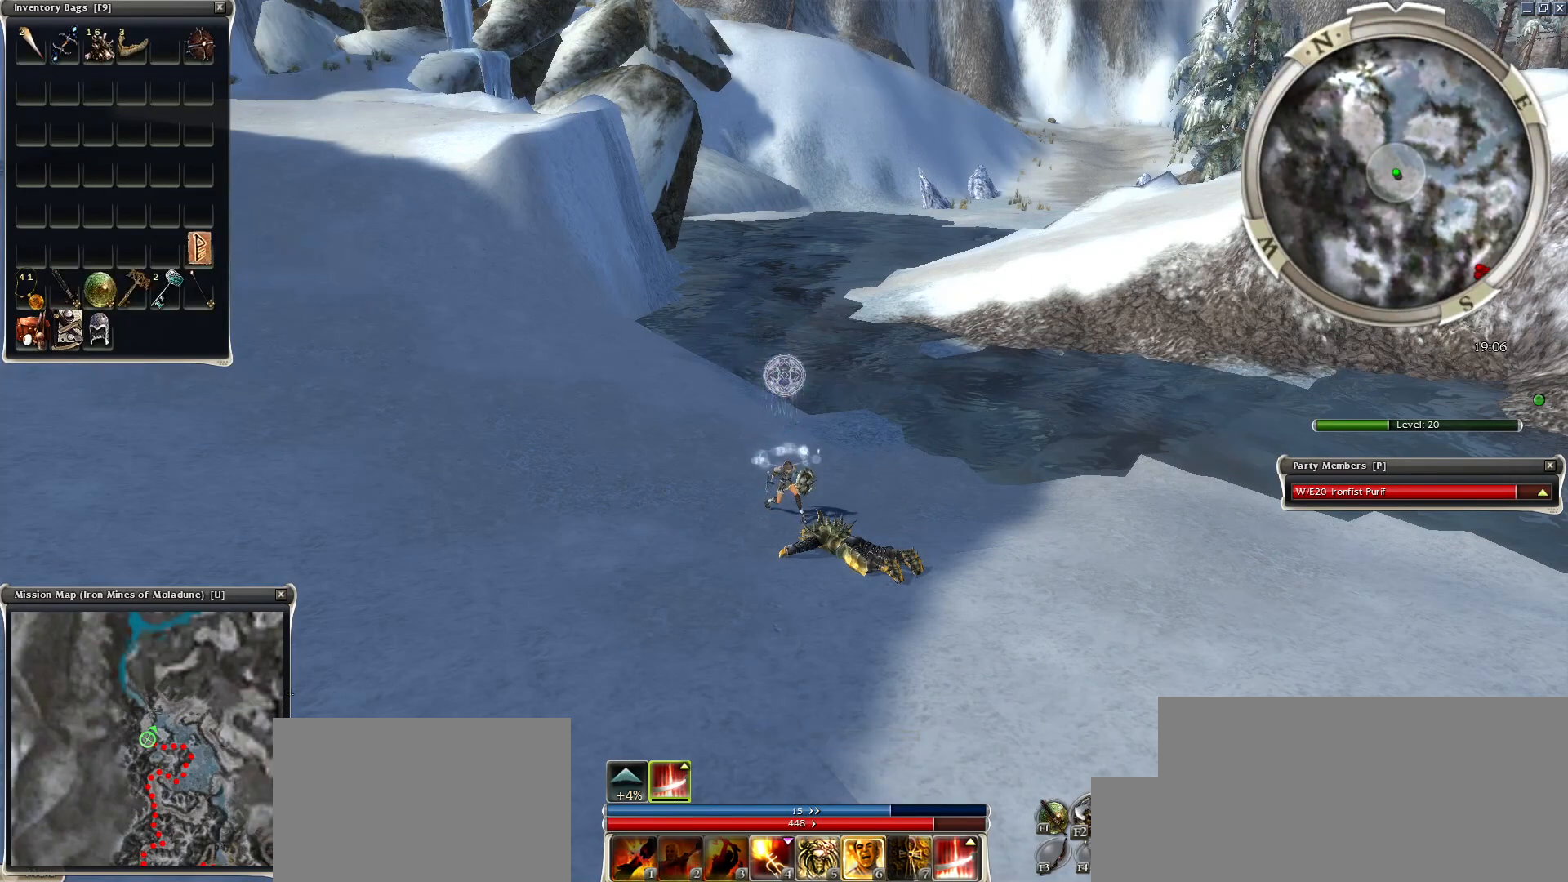
{"keys": [], "mouse": [], "events": [[83, "mouse_left", "down"], [167, "mouse_left", "up"]]}
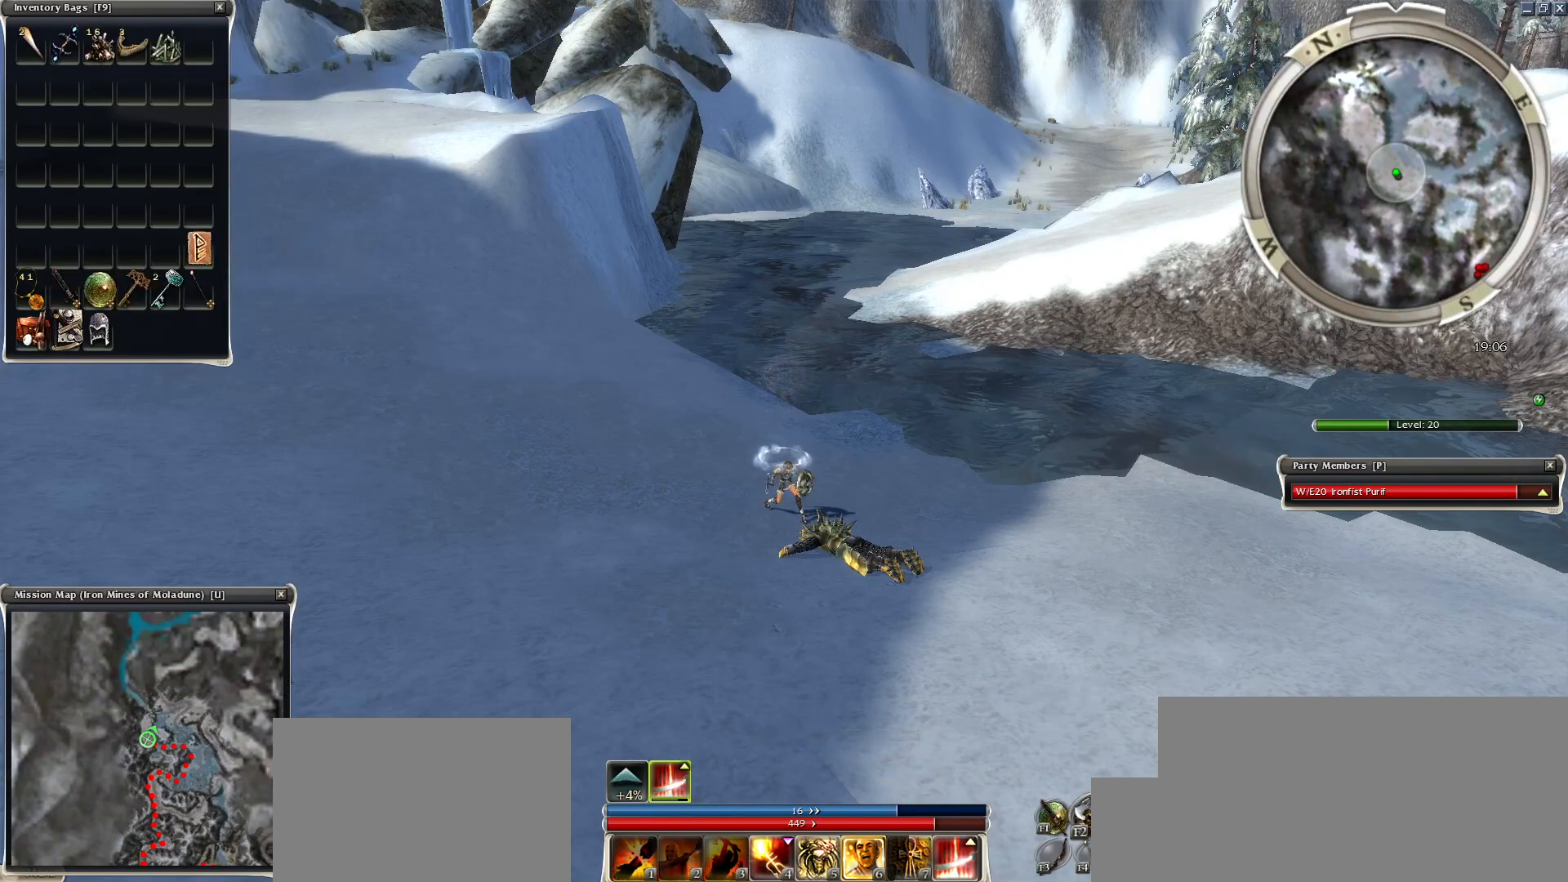
{"keys": ["r"], "mouse": [], "events": [[183, "mouse_right", "down"], [183, "q", "down"], [183, "z", "down"], [283, "mouse_right", "up"], [367, "r", "down"], [417, "q", "up"], [417, "z", "up"]]}
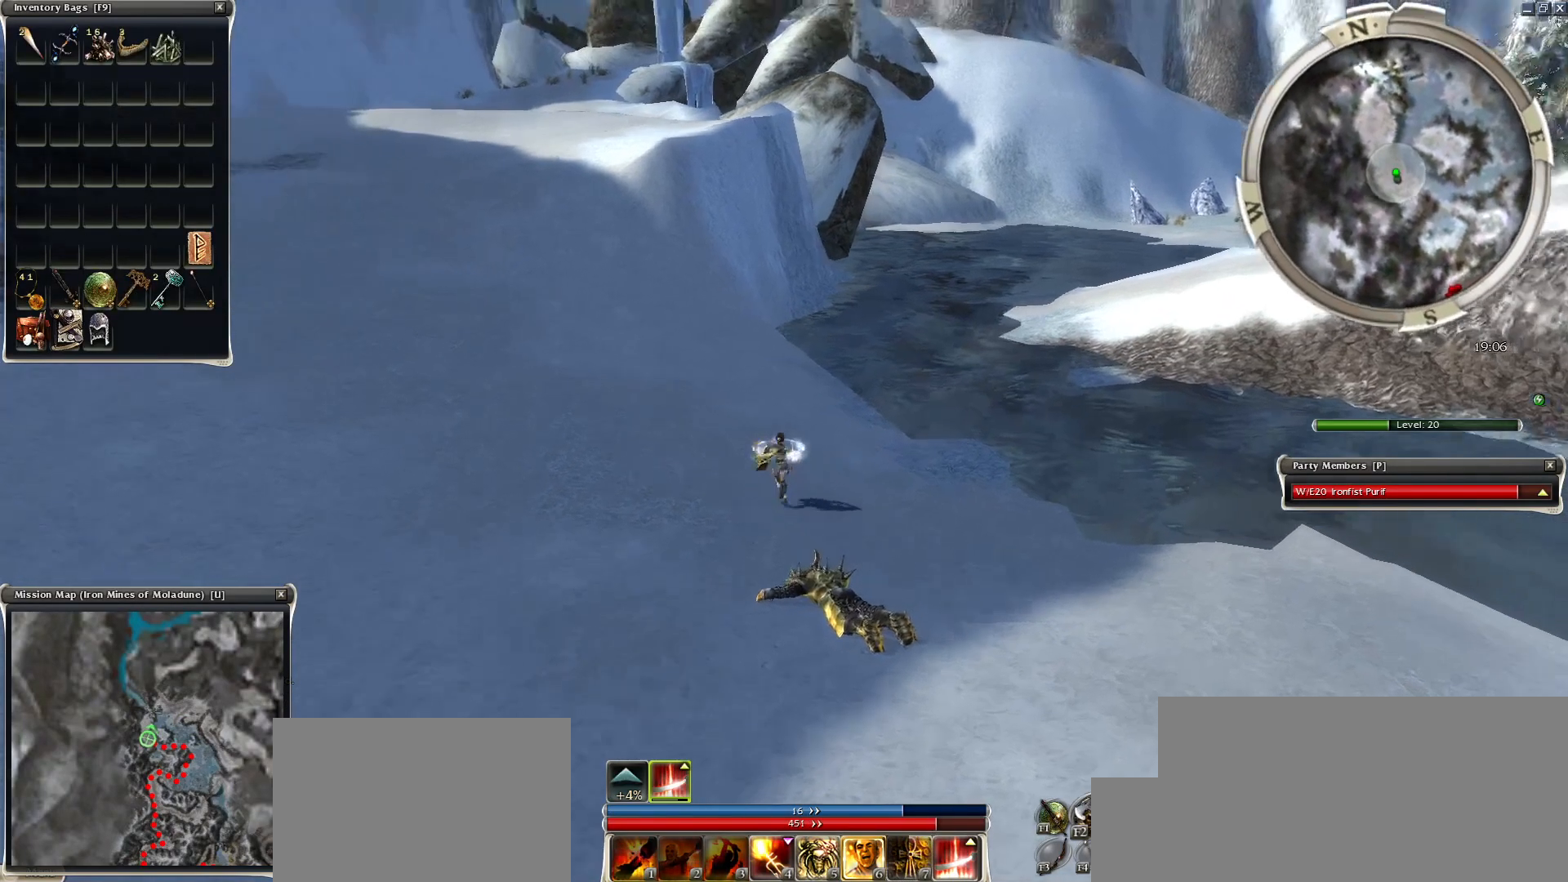
{"keys": ["z"], "mouse": [], "events": [[17, "r", "up"], [67, "f1", "down"], [150, "f1", "up"], [200, "mouse_right", "down"], [300, "mouse_right", "up"], [433, "z", "down"]]}
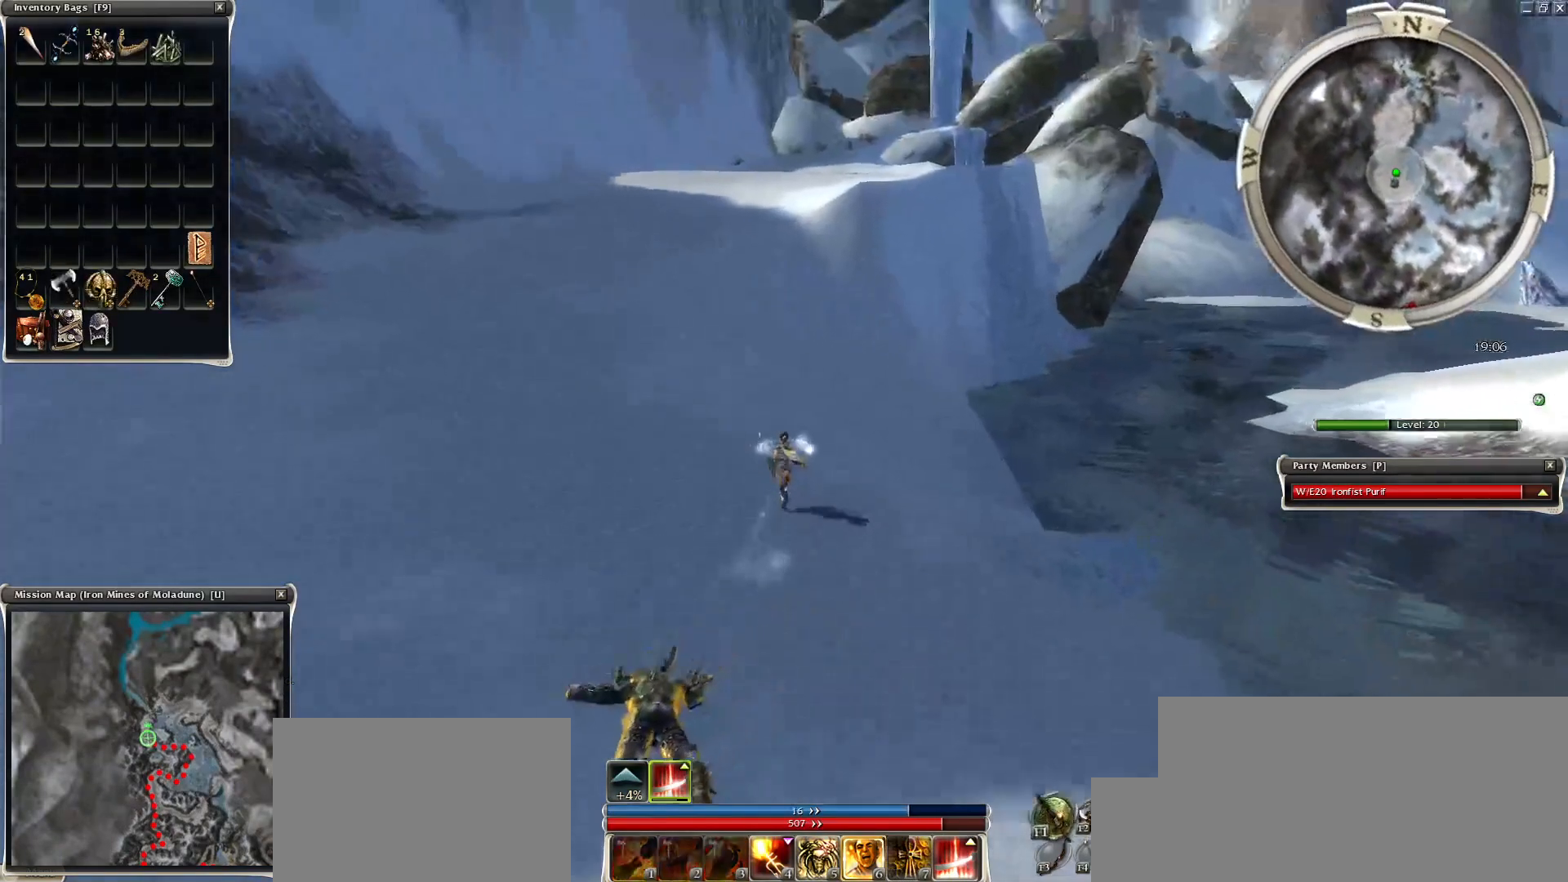
{"keys": [], "mouse": [], "events": [[67, "r", "down"], [117, "z", "up"], [217, "r", "up"]]}
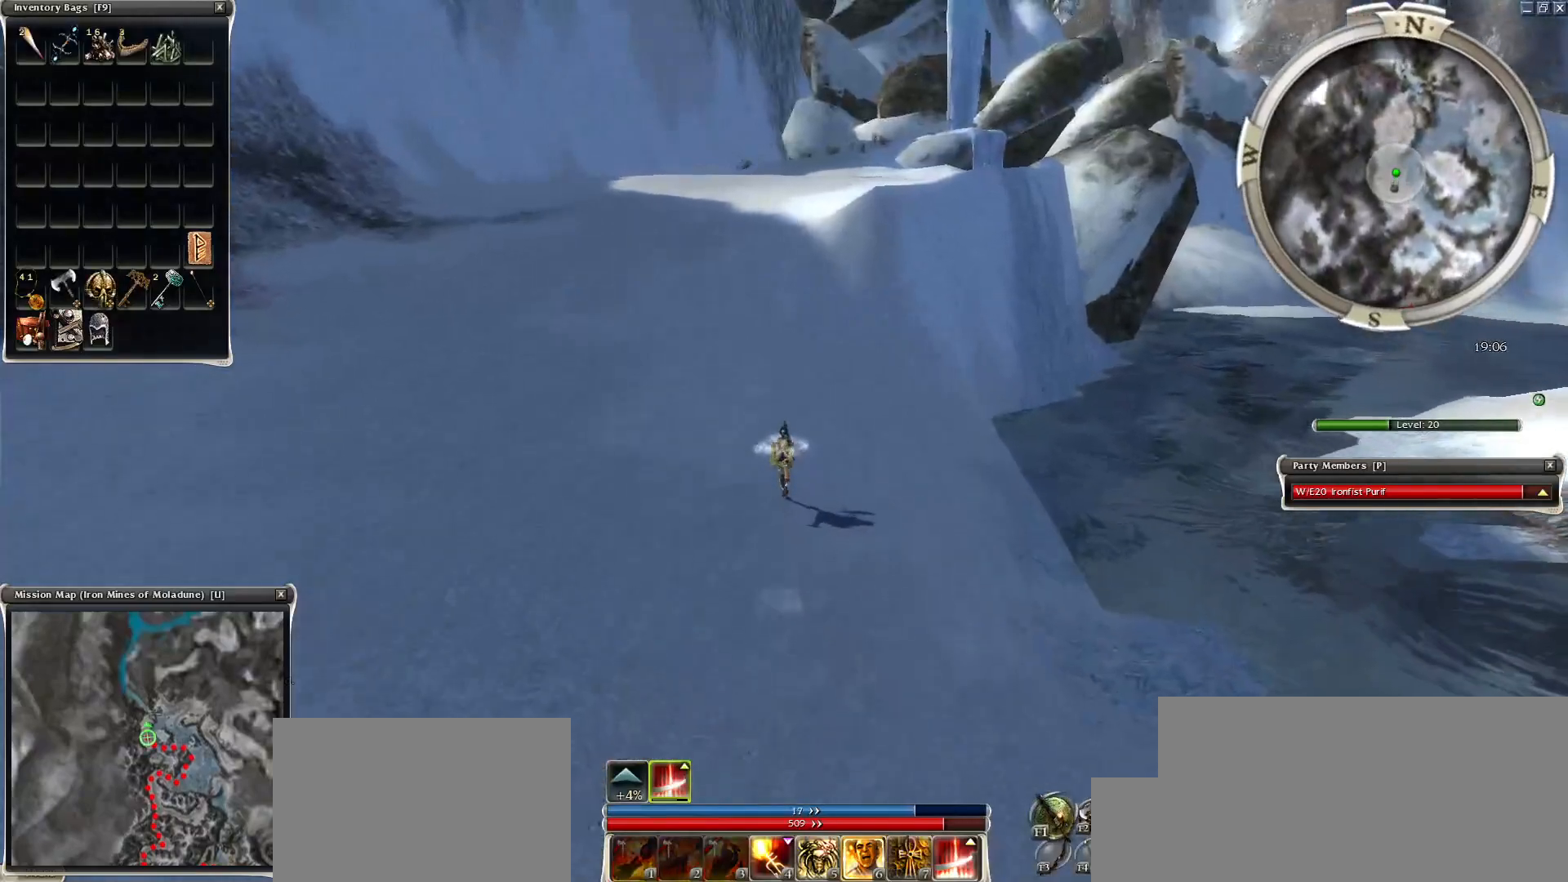
{"keys": [], "mouse": [], "events": []}
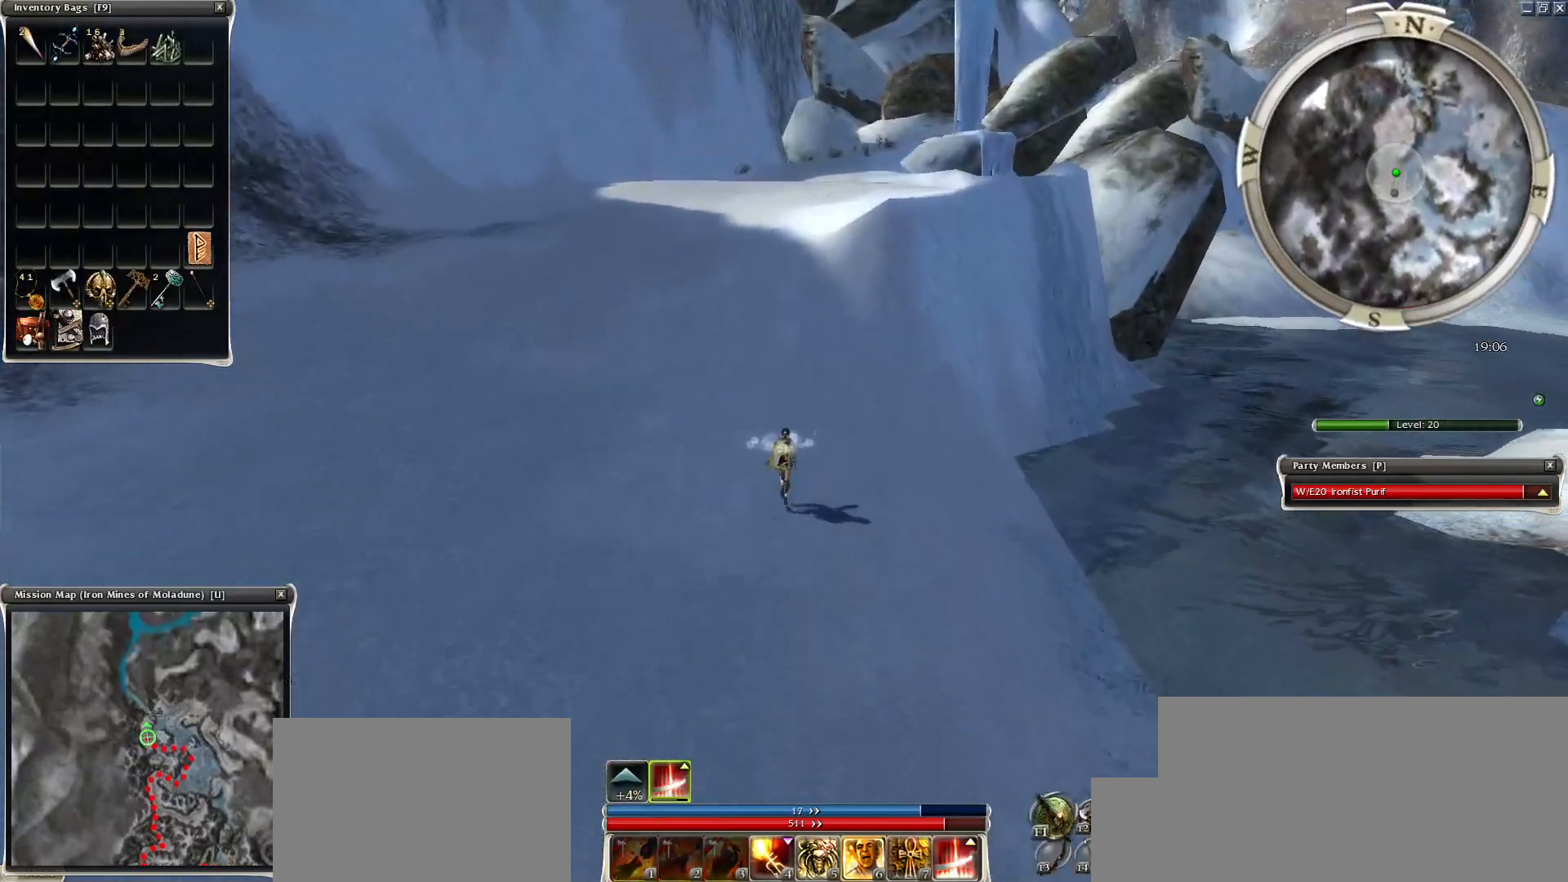
{"keys": ["ctrl"], "mouse": [], "events": [[383, "ctrl", "down"]]}
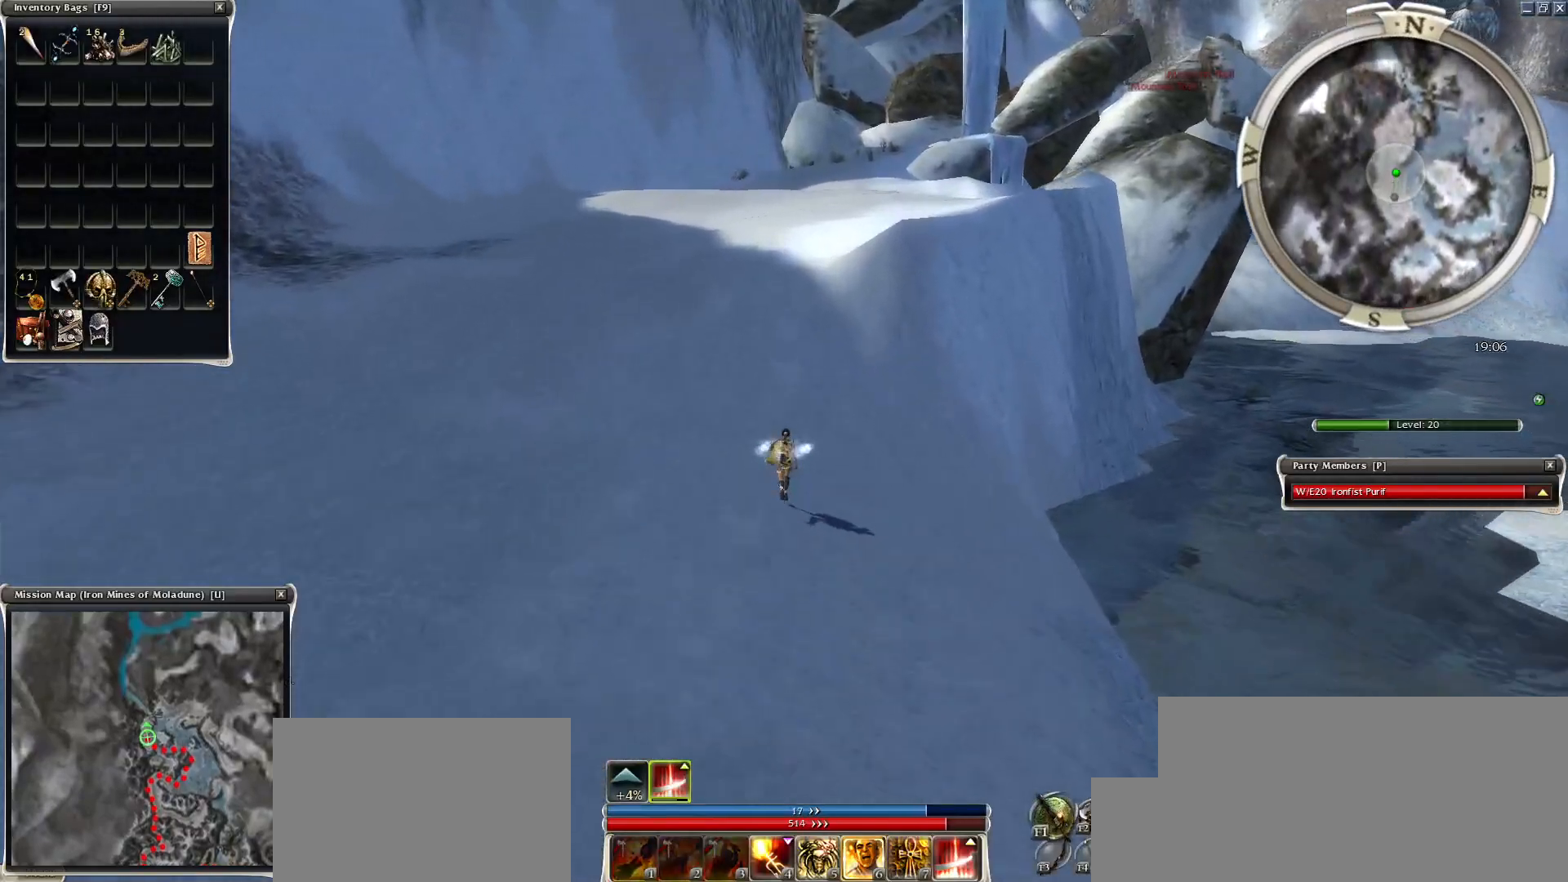
{"keys": ["alt", "ctrl"], "mouse": [], "events": [[33, "alt", "down"]]}
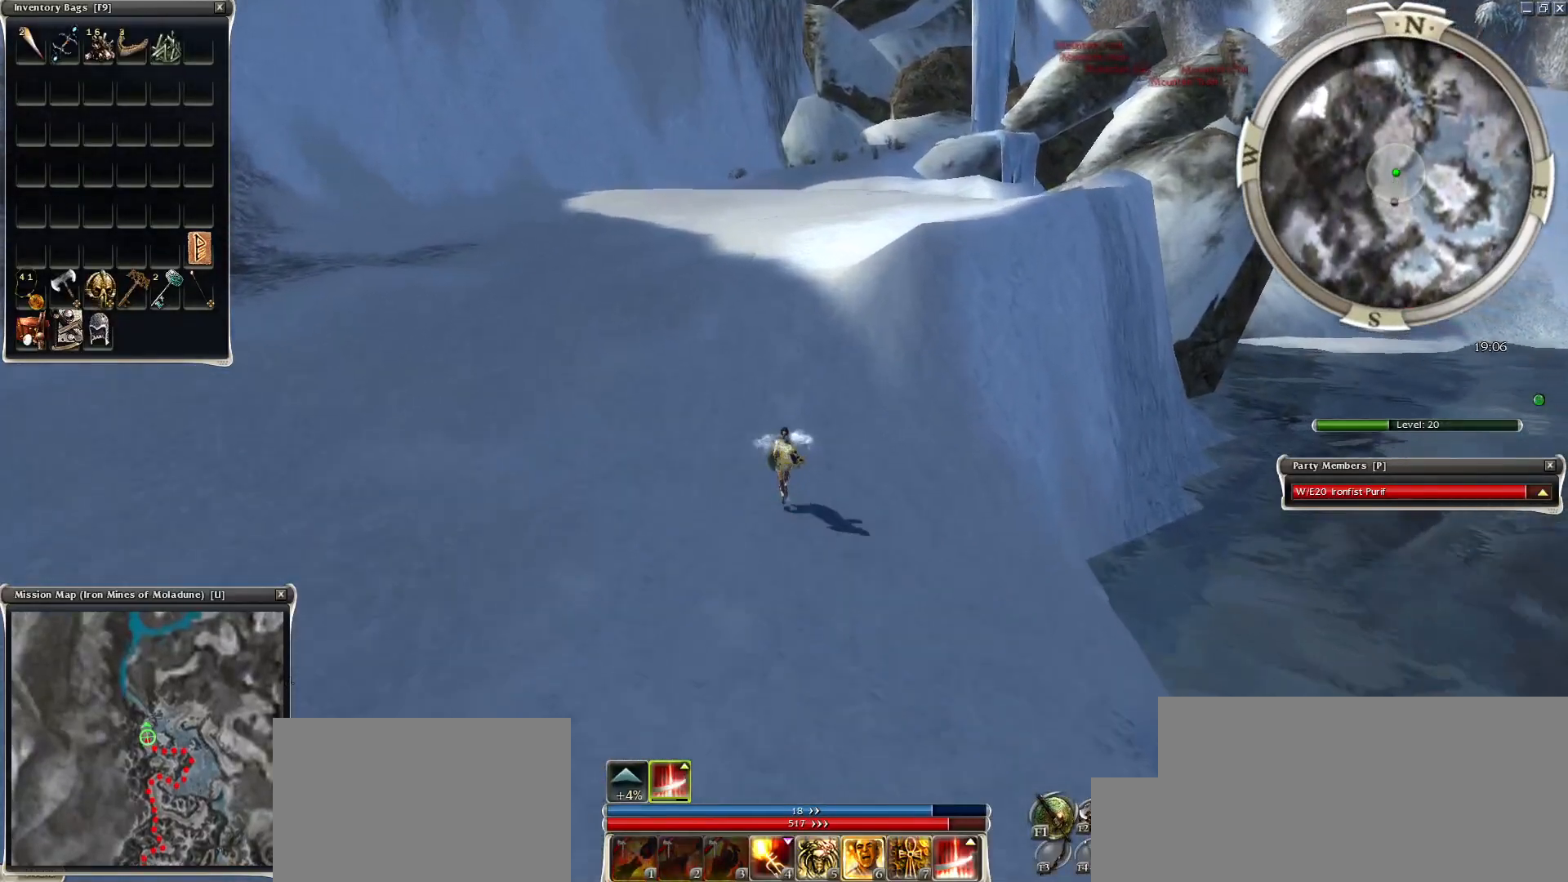
{"keys": ["alt", "ctrl"], "mouse": ["right"], "events": [[233, "alt", "up"], [367, "alt", "down"], [367, "mouse_right", "down"]]}
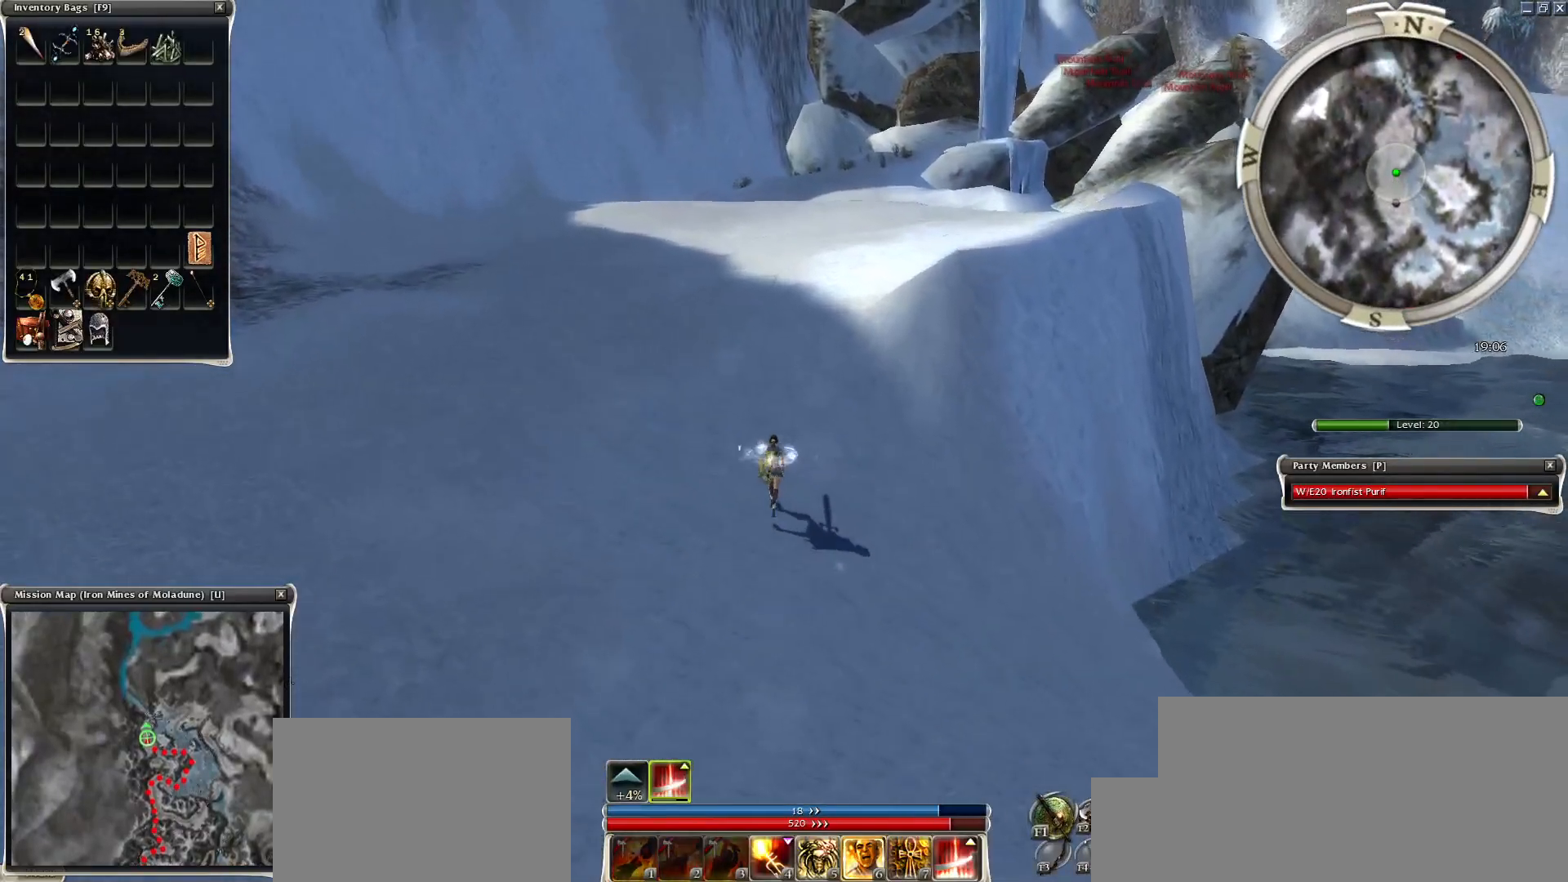
{"keys": ["alt", "ctrl"], "mouse": [], "events": [[383, "mouse_right", "up"]]}
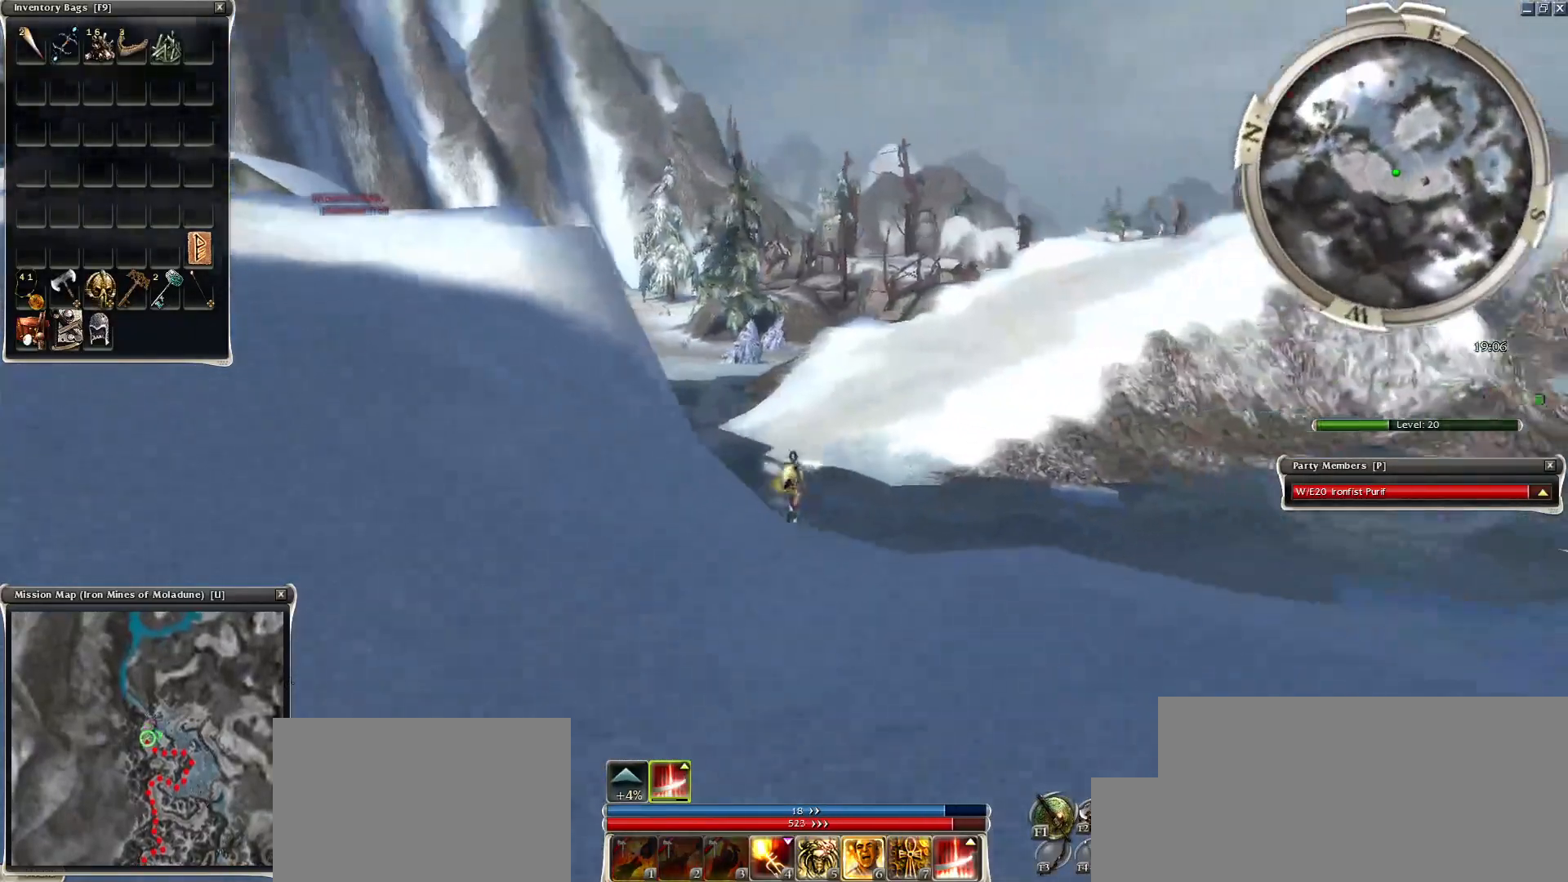
{"keys": ["alt", "ctrl"], "mouse": [], "events": [[33, "alt", "up"], [267, "alt", "down"], [267, "mouse_left", "down"], [350, "mouse_left", "up"], [450, "mouse_left", "down"], [500, "mouse_left", "up"]]}
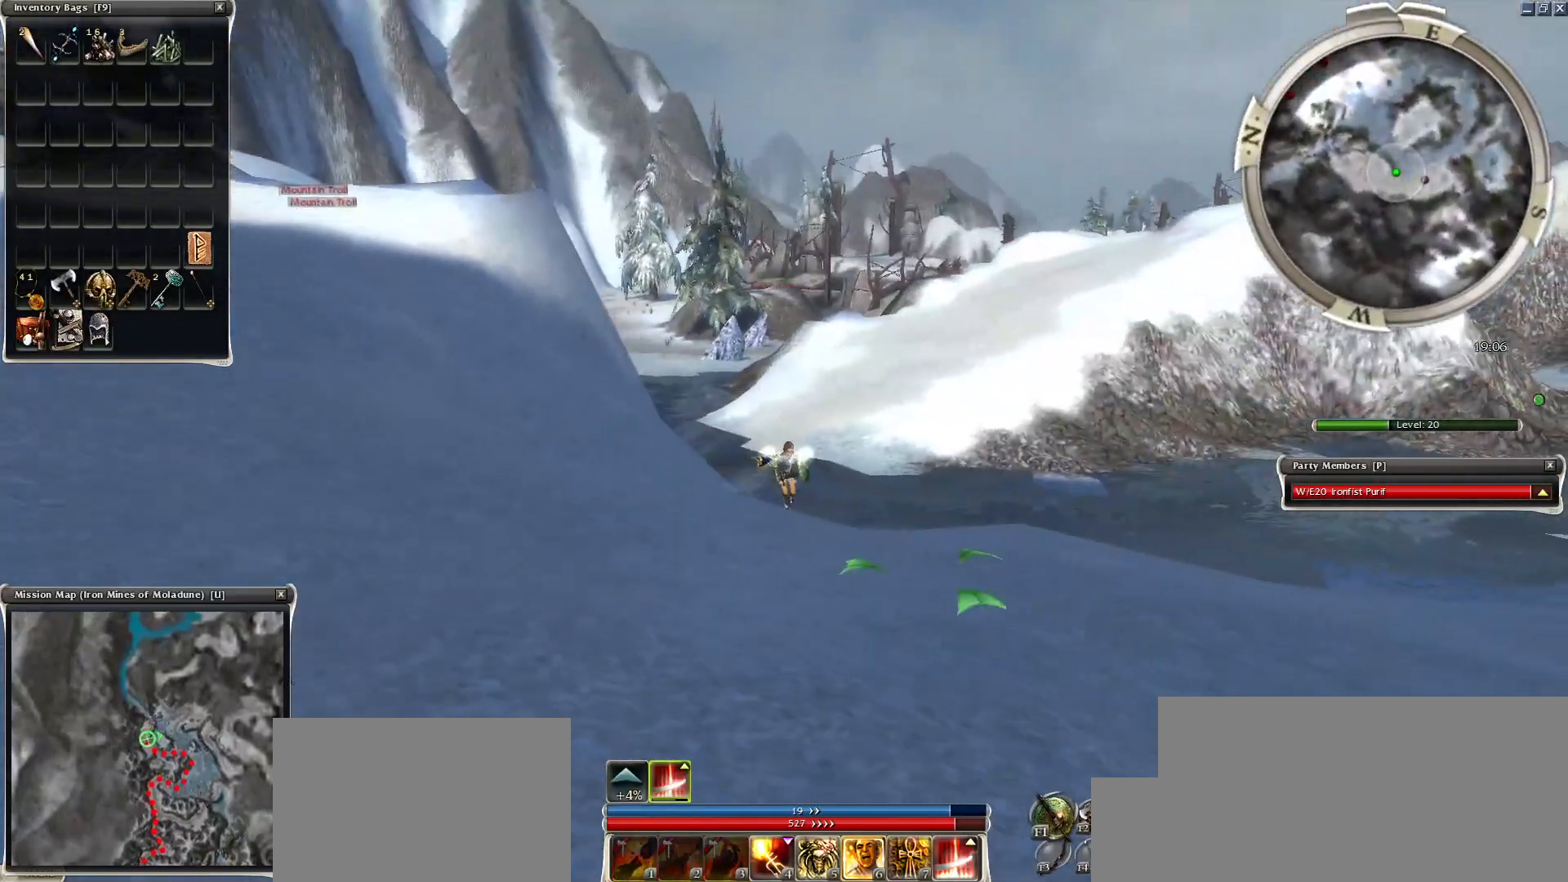
{"keys": ["alt", "ctrl"], "mouse": ["right"], "events": [[133, "mouse_left", "down"], [183, "mouse_left", "up"], [283, "mouse_right", "down"]]}
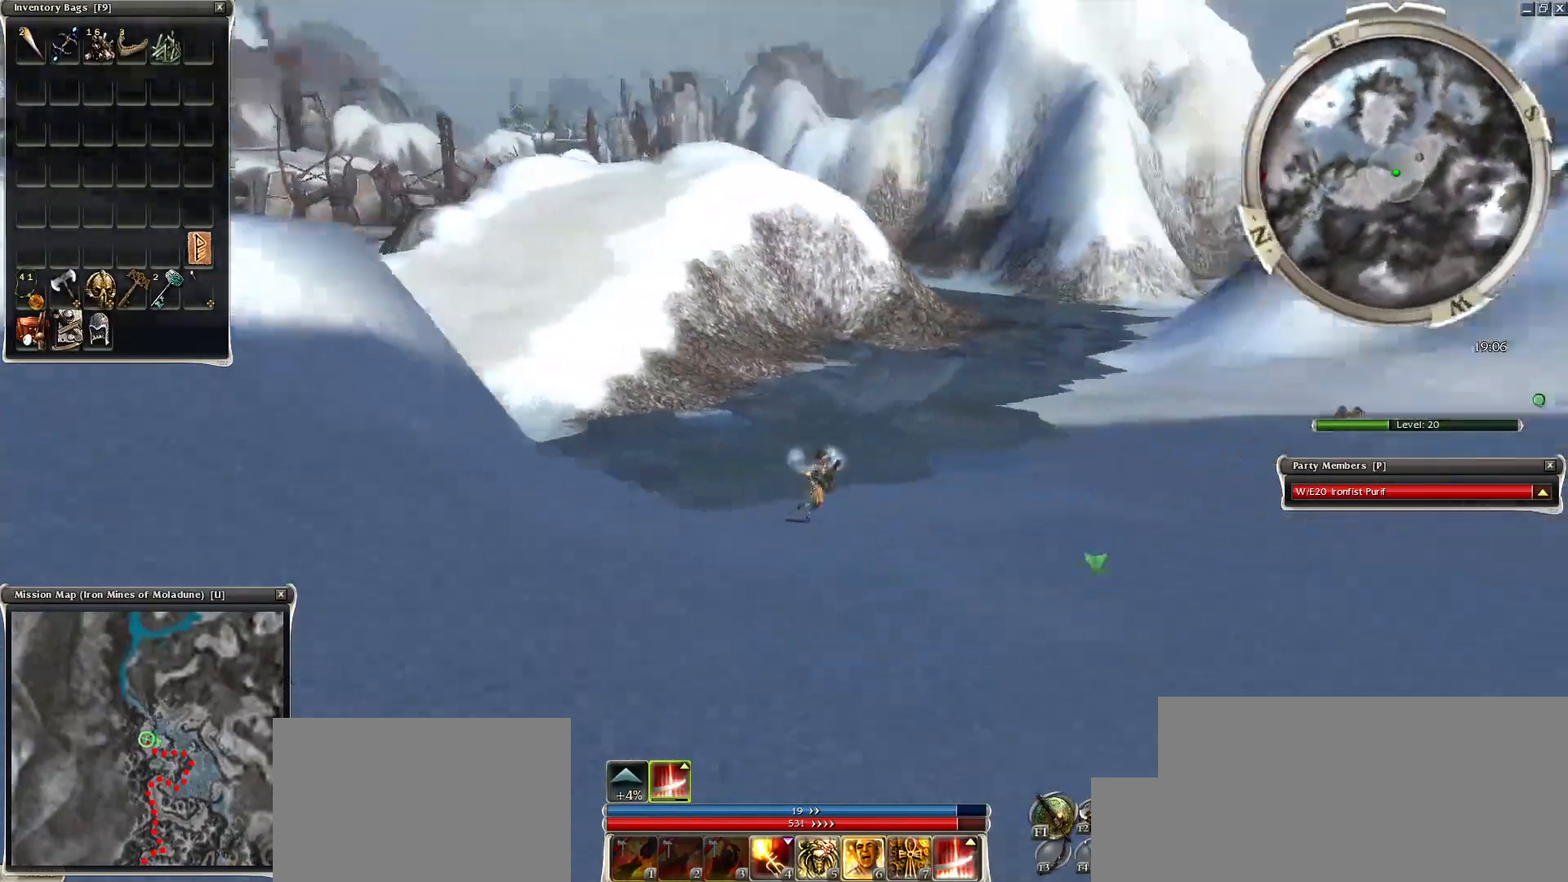
{"keys": ["ctrl"], "mouse": [], "events": [[100, "alt", "up"], [200, "alt", "down"], [333, "mouse_right", "up"], [383, "alt", "up"]]}
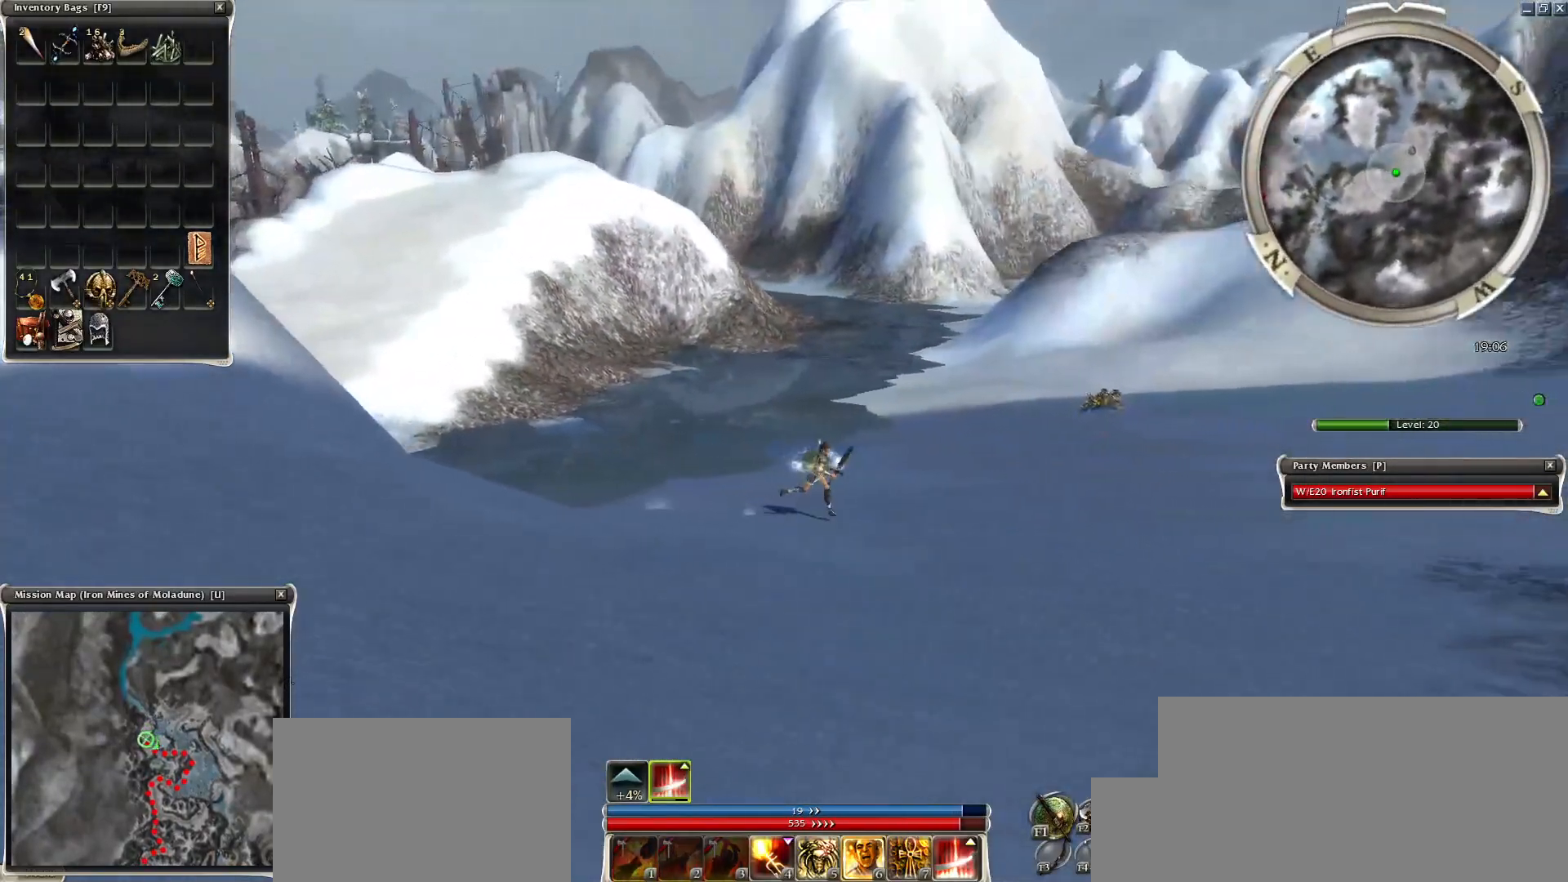
{"keys": [], "mouse": [], "events": [[117, "alt", "down"], [217, "mouse_left", "down"], [300, "mouse_left", "up"], [350, "alt", "up"], [400, "ctrl", "up"]]}